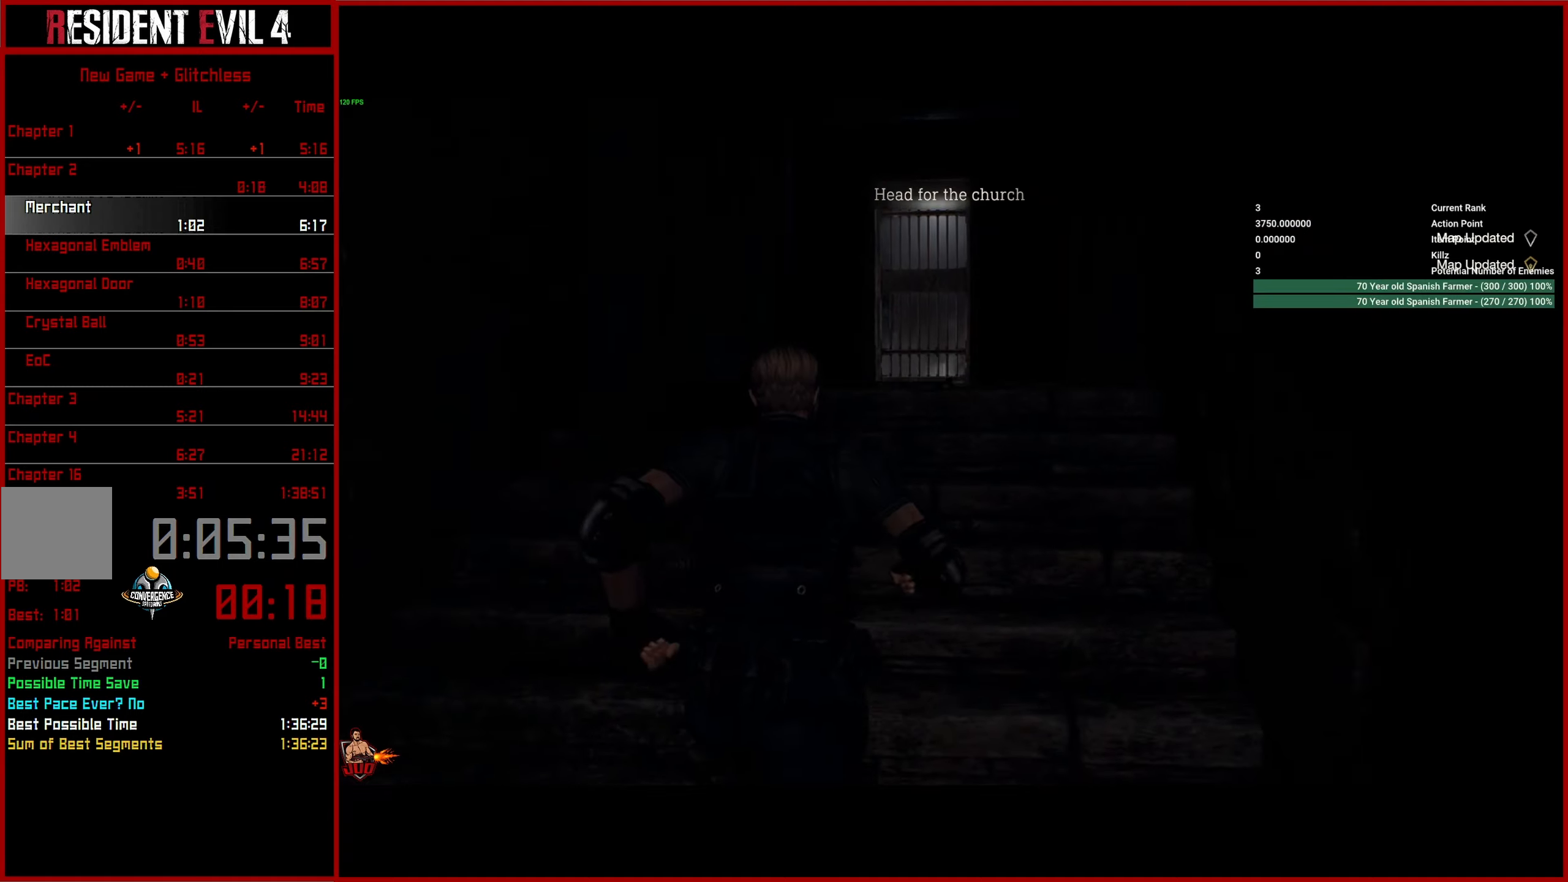
Gameplay with a controller (PlayStation layout); each line is a JSON object with the inputs held at the frame after it. "events" lists button and stick changes between this image and that frame as [ms after this image, input, new state], when the widget could be followed in between.
{"buttons": [], "left_stick": "up", "right_stick": "center", "events": []}
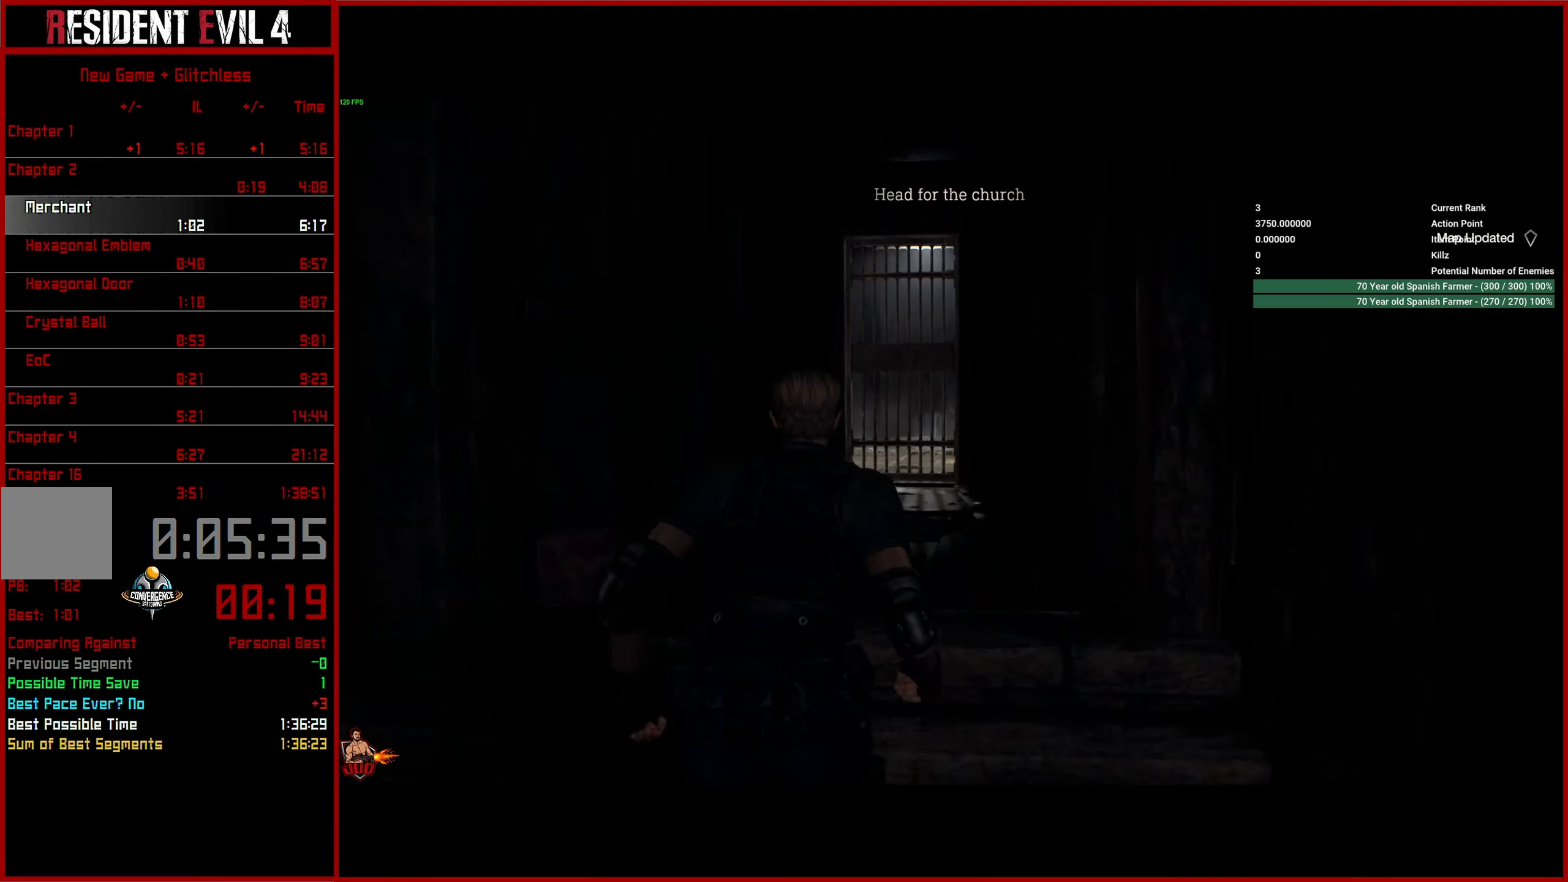
{"buttons": [], "left_stick": "up", "right_stick": "down-left", "events": [[500, "right_stick", "down-left"]]}
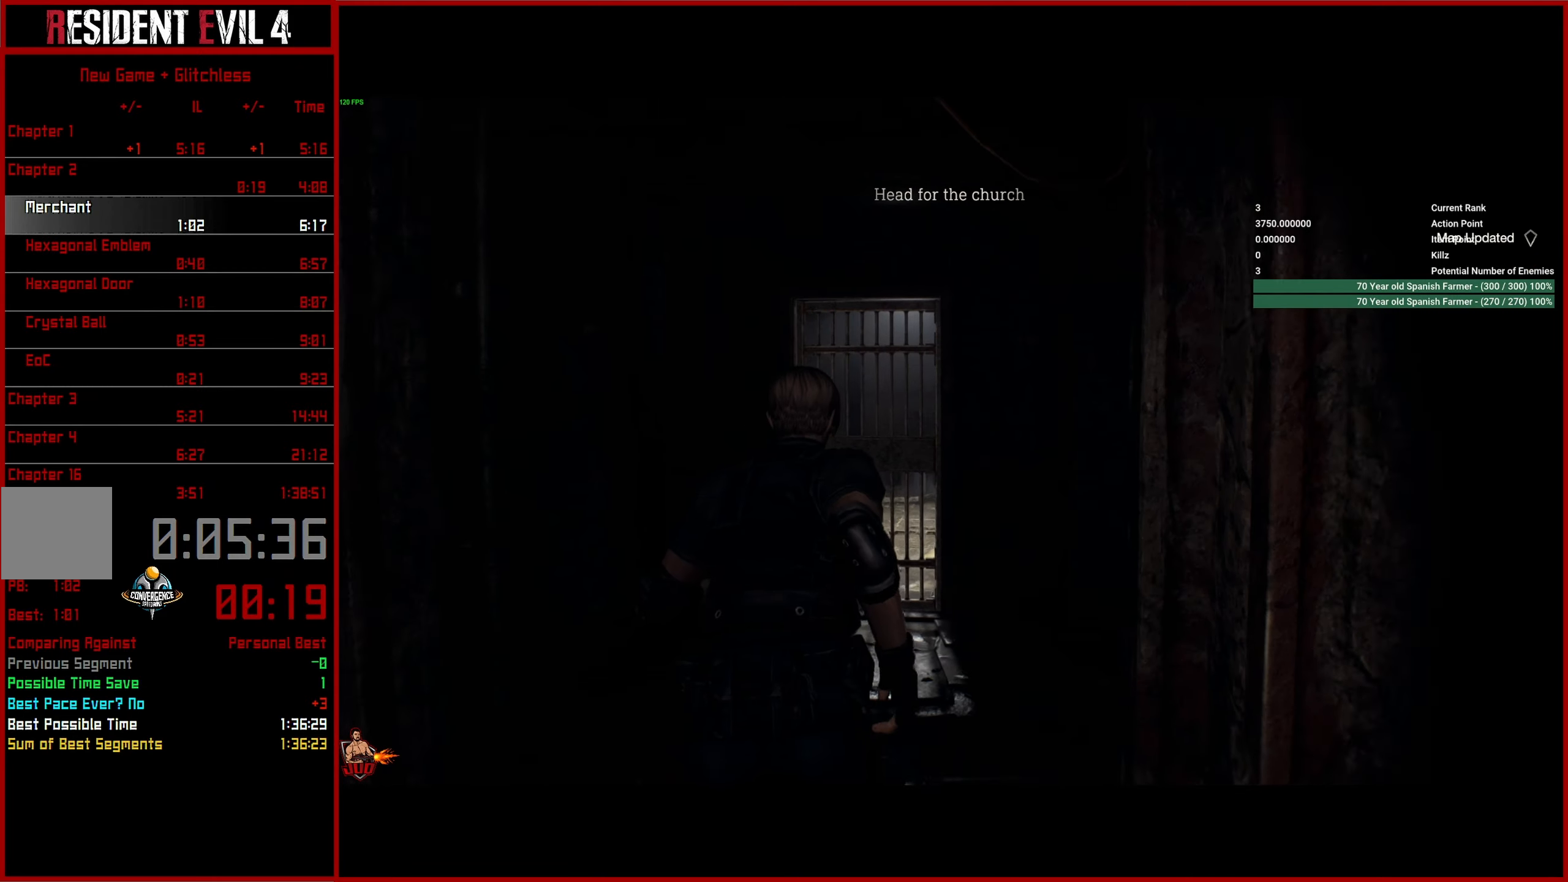
{"buttons": [], "left_stick": "up", "right_stick": "down-left", "events": []}
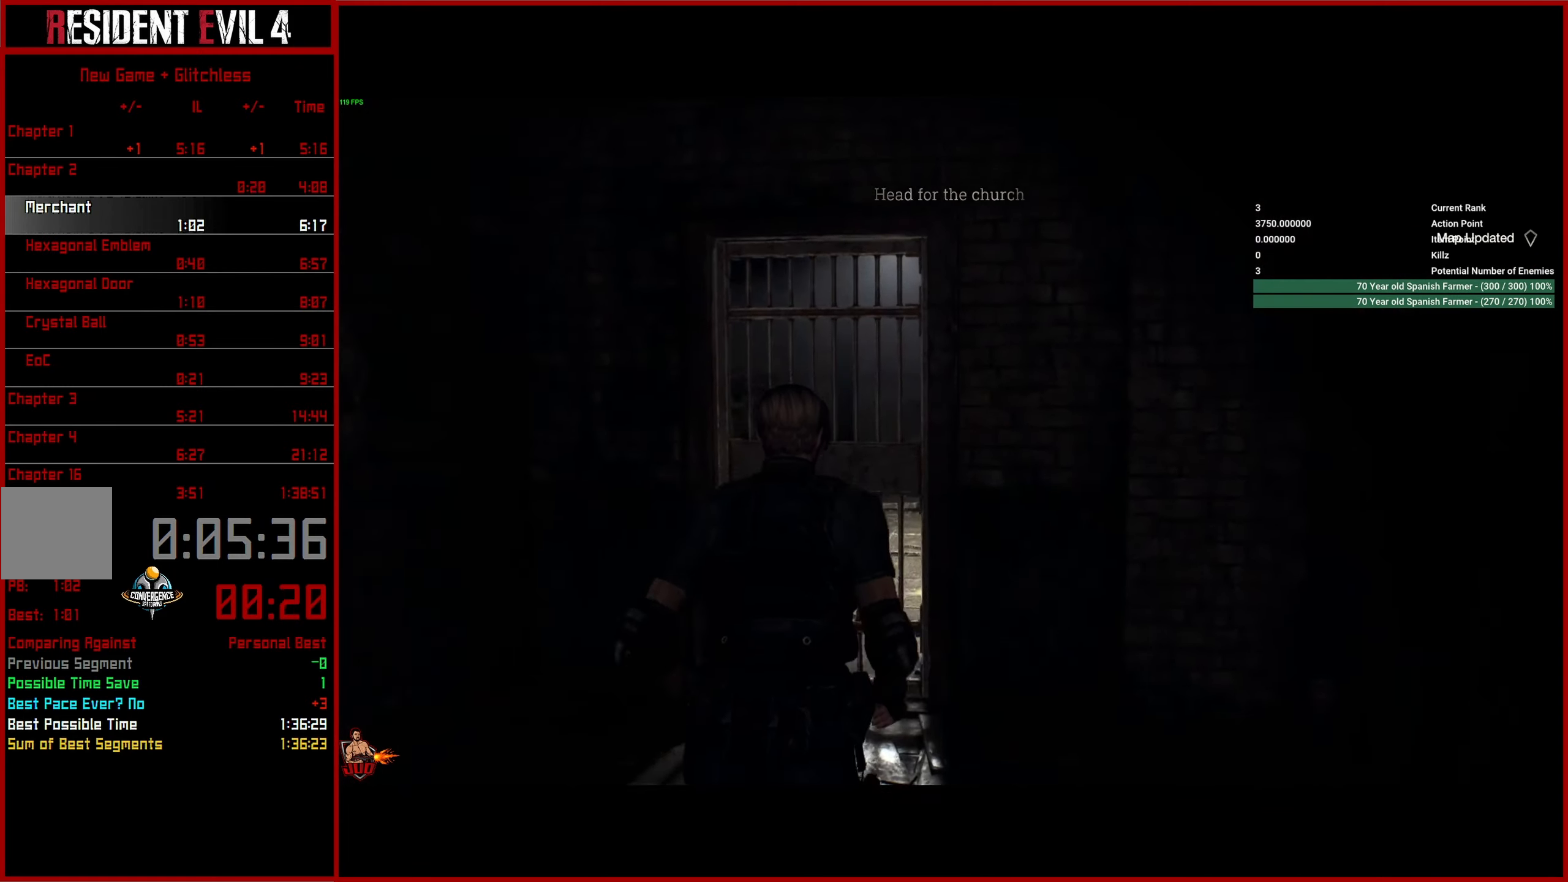
{"buttons": [], "left_stick": "up", "right_stick": "down-left", "events": []}
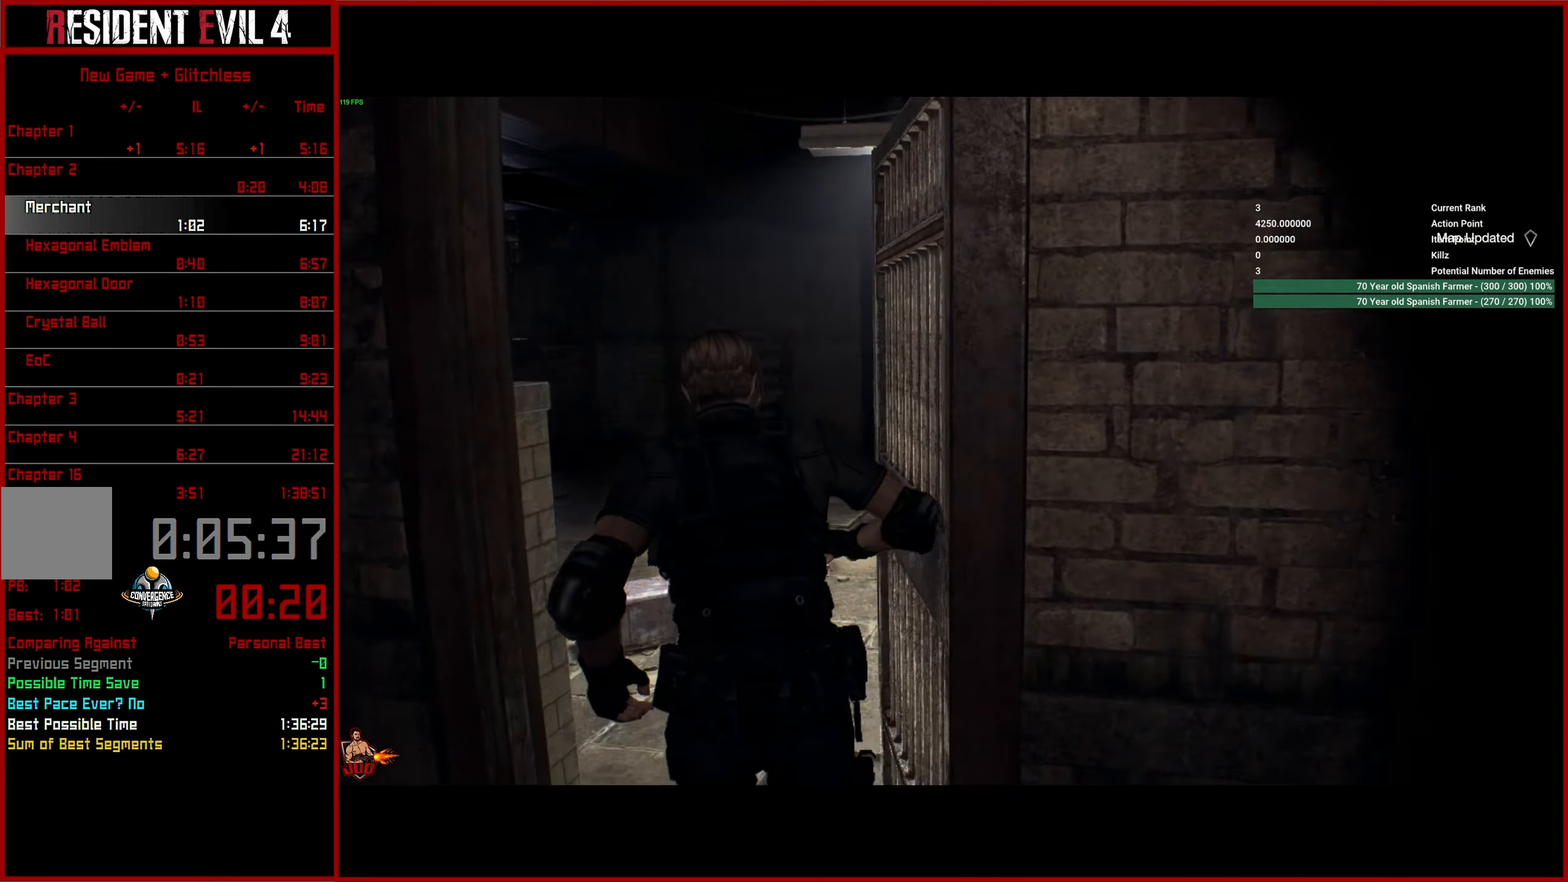
{"buttons": [], "left_stick": "up", "right_stick": "down-left", "events": []}
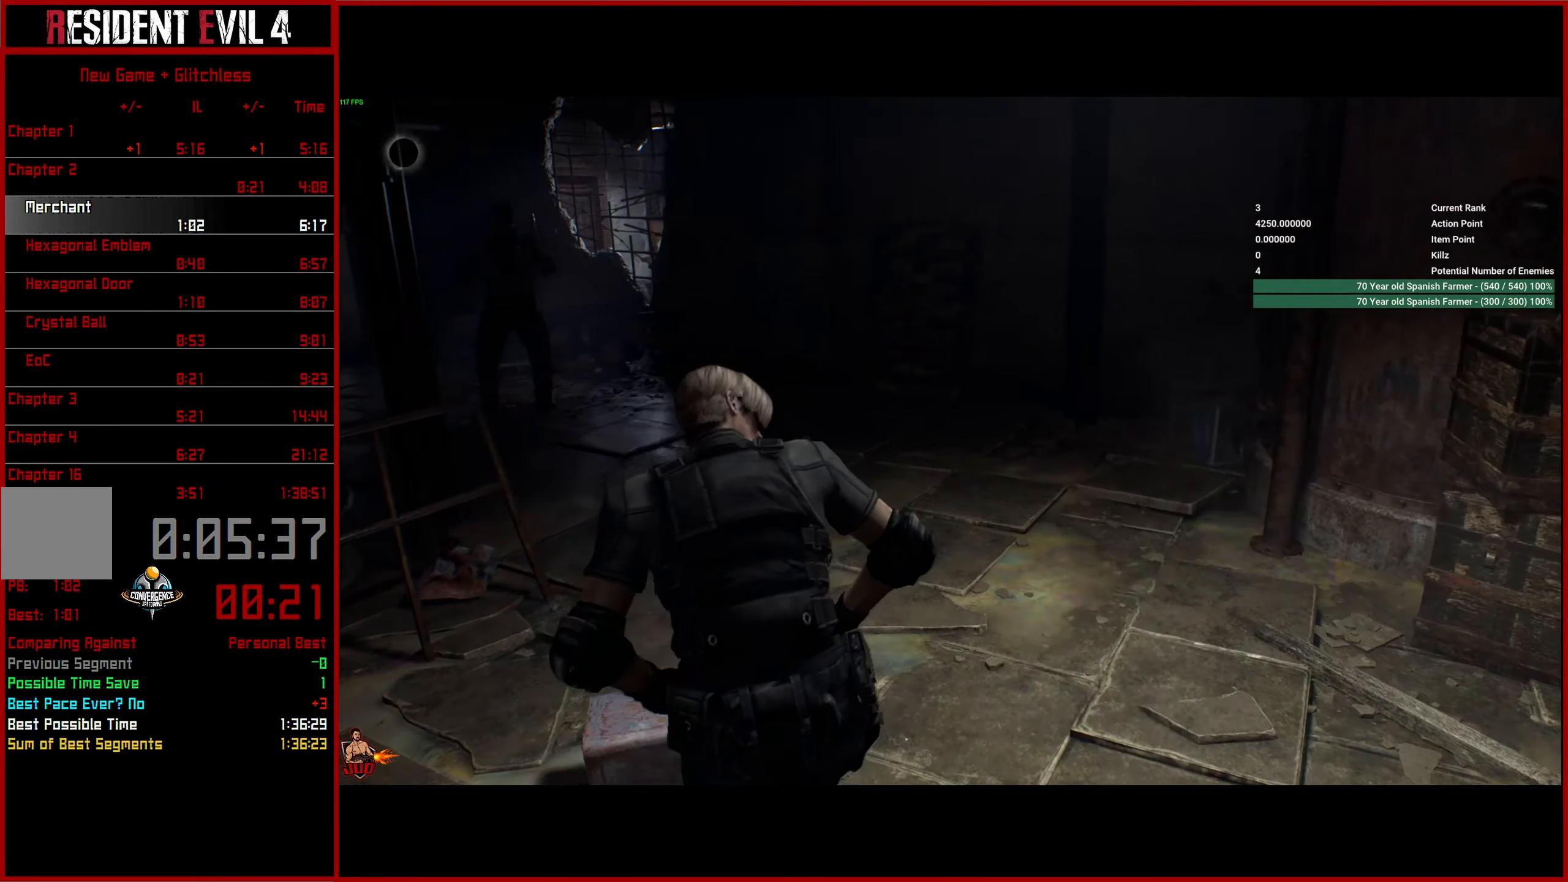
{"buttons": [], "left_stick": "up", "right_stick": "down-left", "events": []}
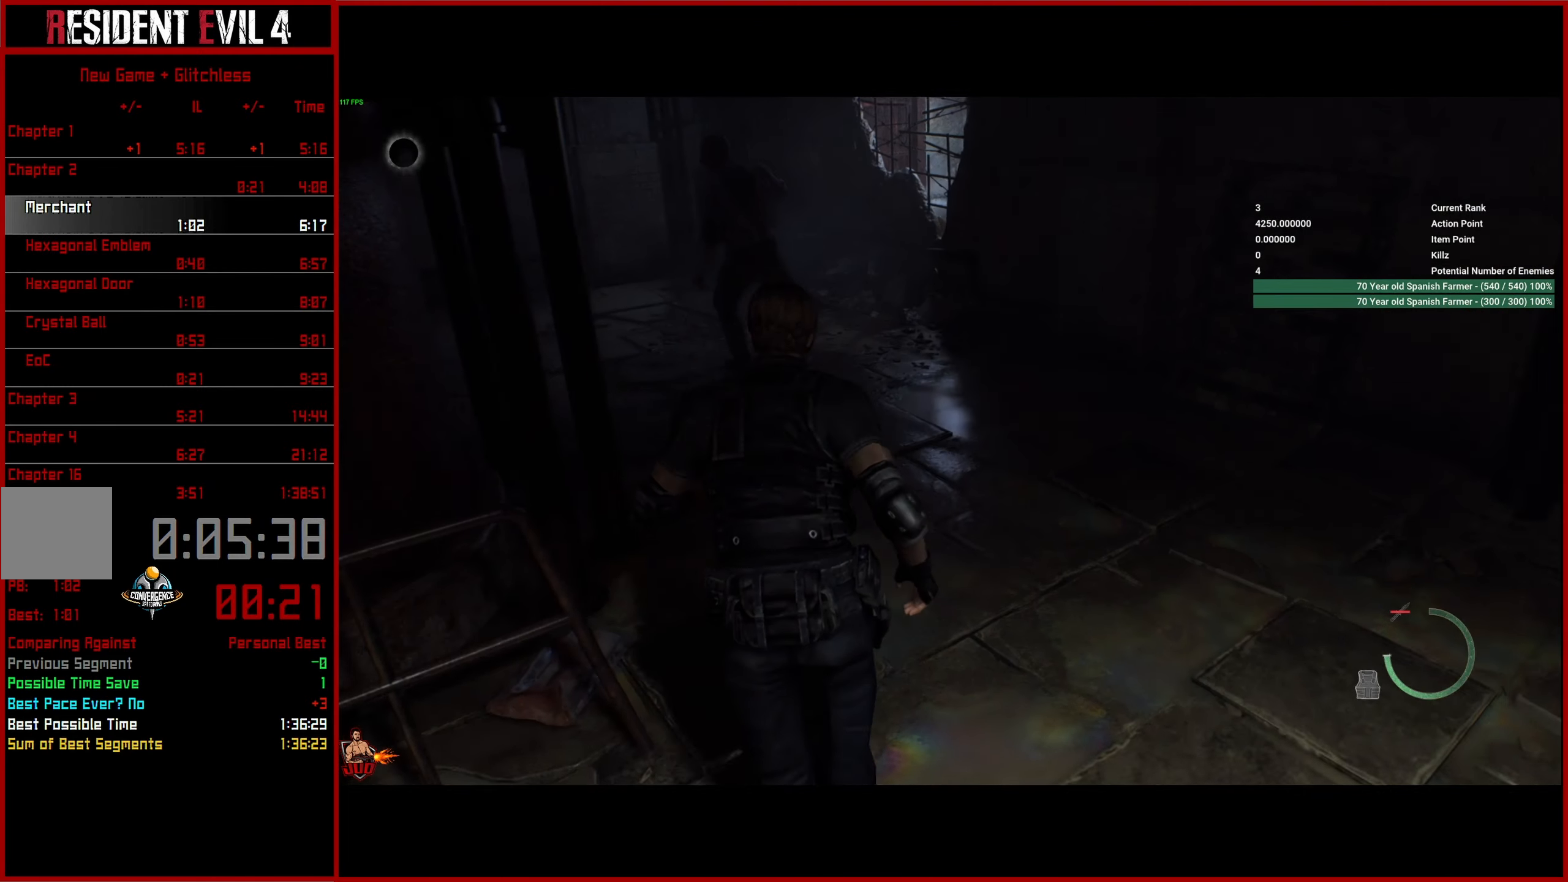
{"buttons": [], "left_stick": "up", "right_stick": "down-left", "events": []}
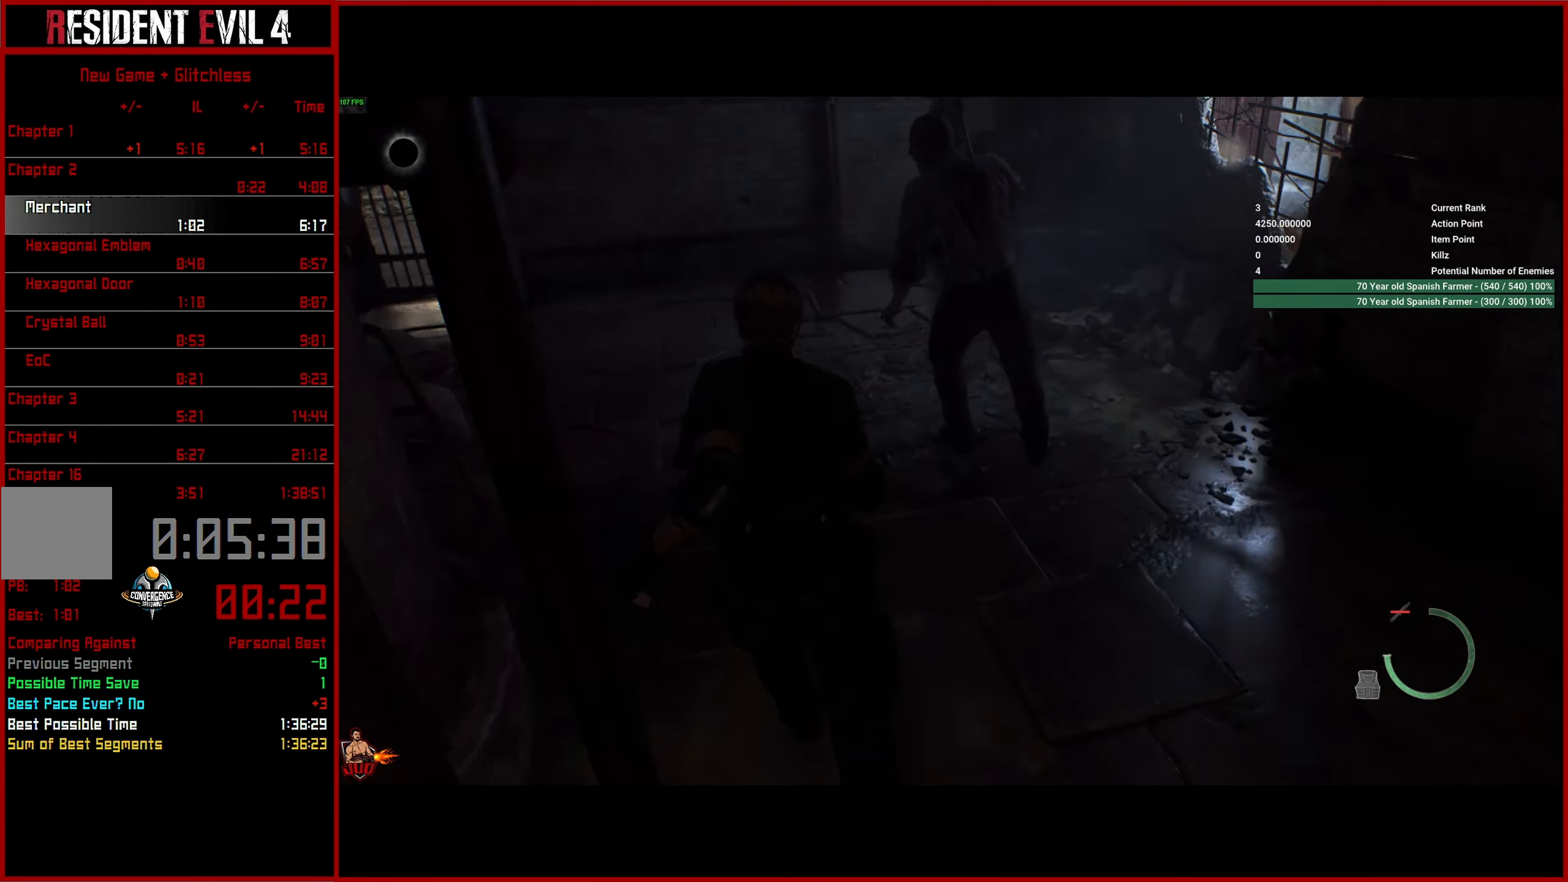
{"buttons": [], "left_stick": "up", "right_stick": "left", "events": [[350, "right_stick", "left"]]}
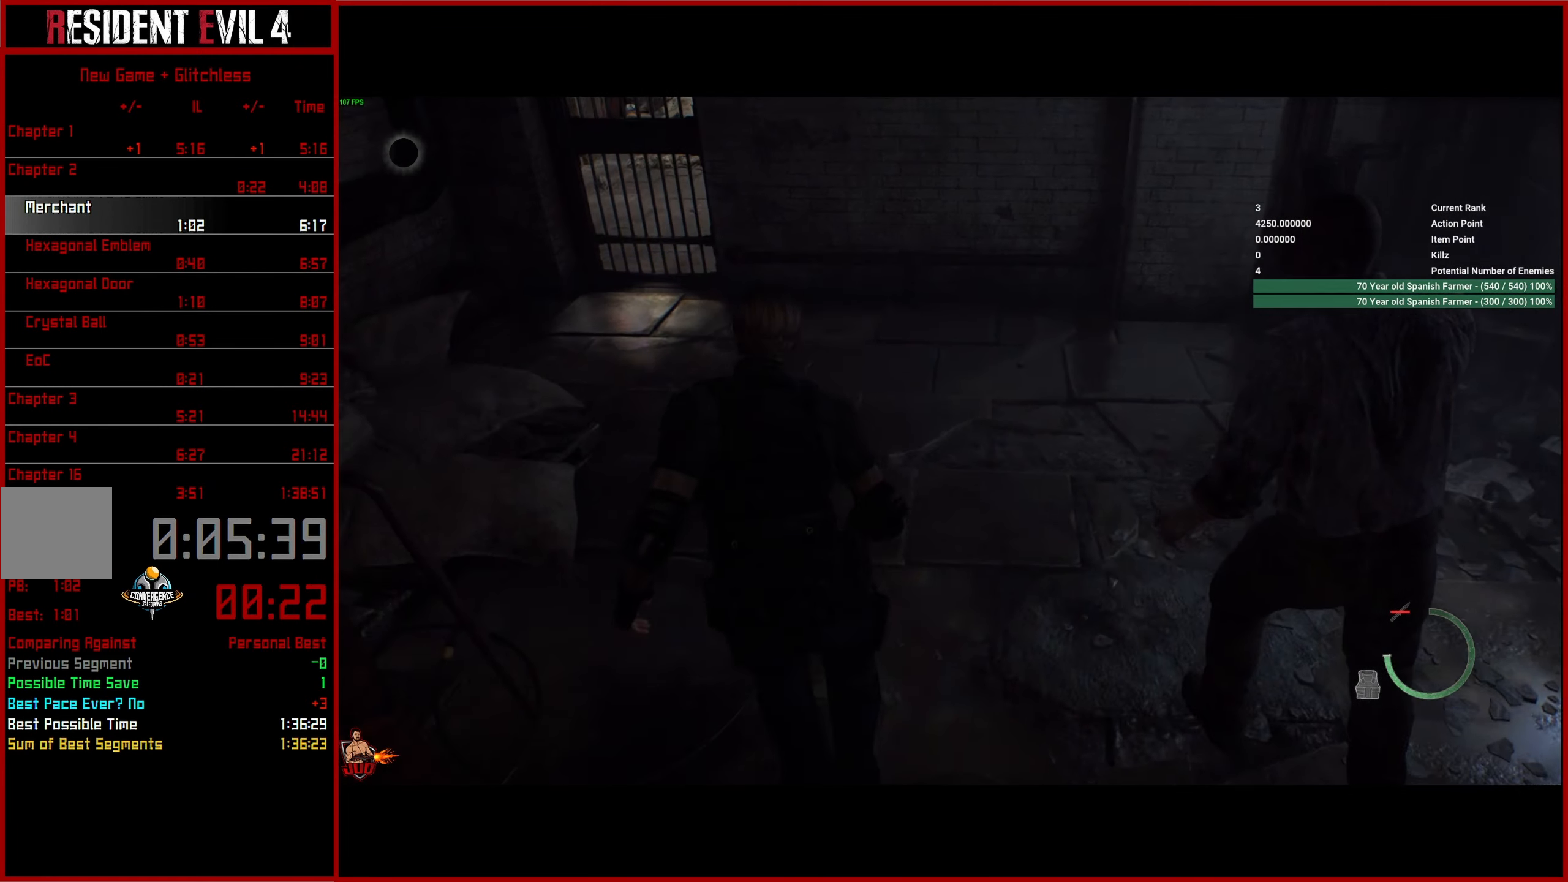
{"buttons": [], "left_stick": "up", "right_stick": "center", "events": [[83, "right_stick", "center"]]}
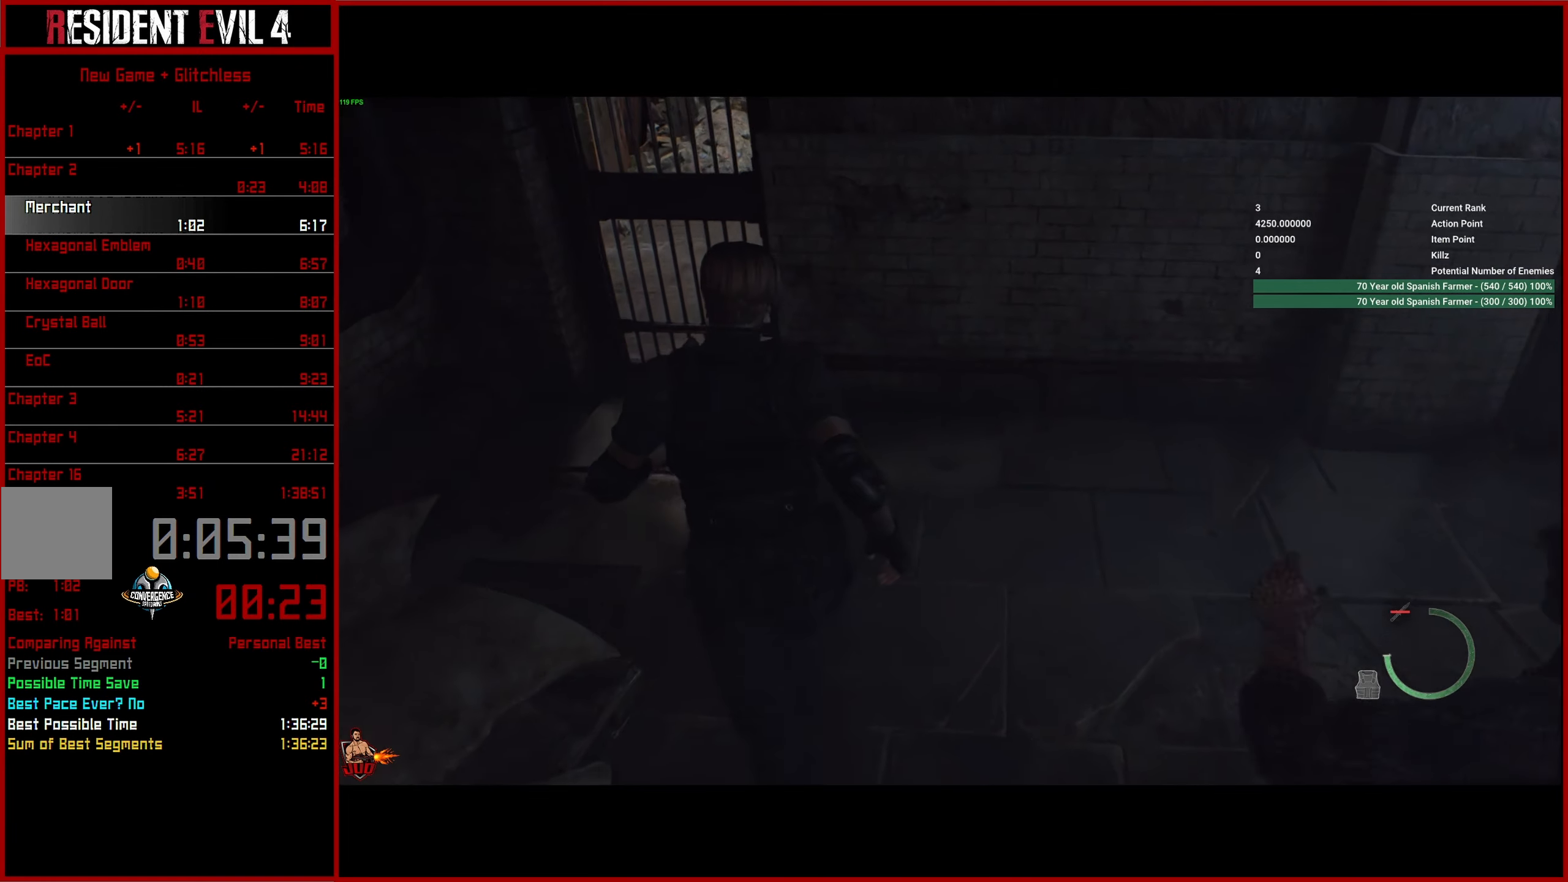
{"buttons": [], "left_stick": "up", "right_stick": "right", "events": [[500, "right_stick", "right"]]}
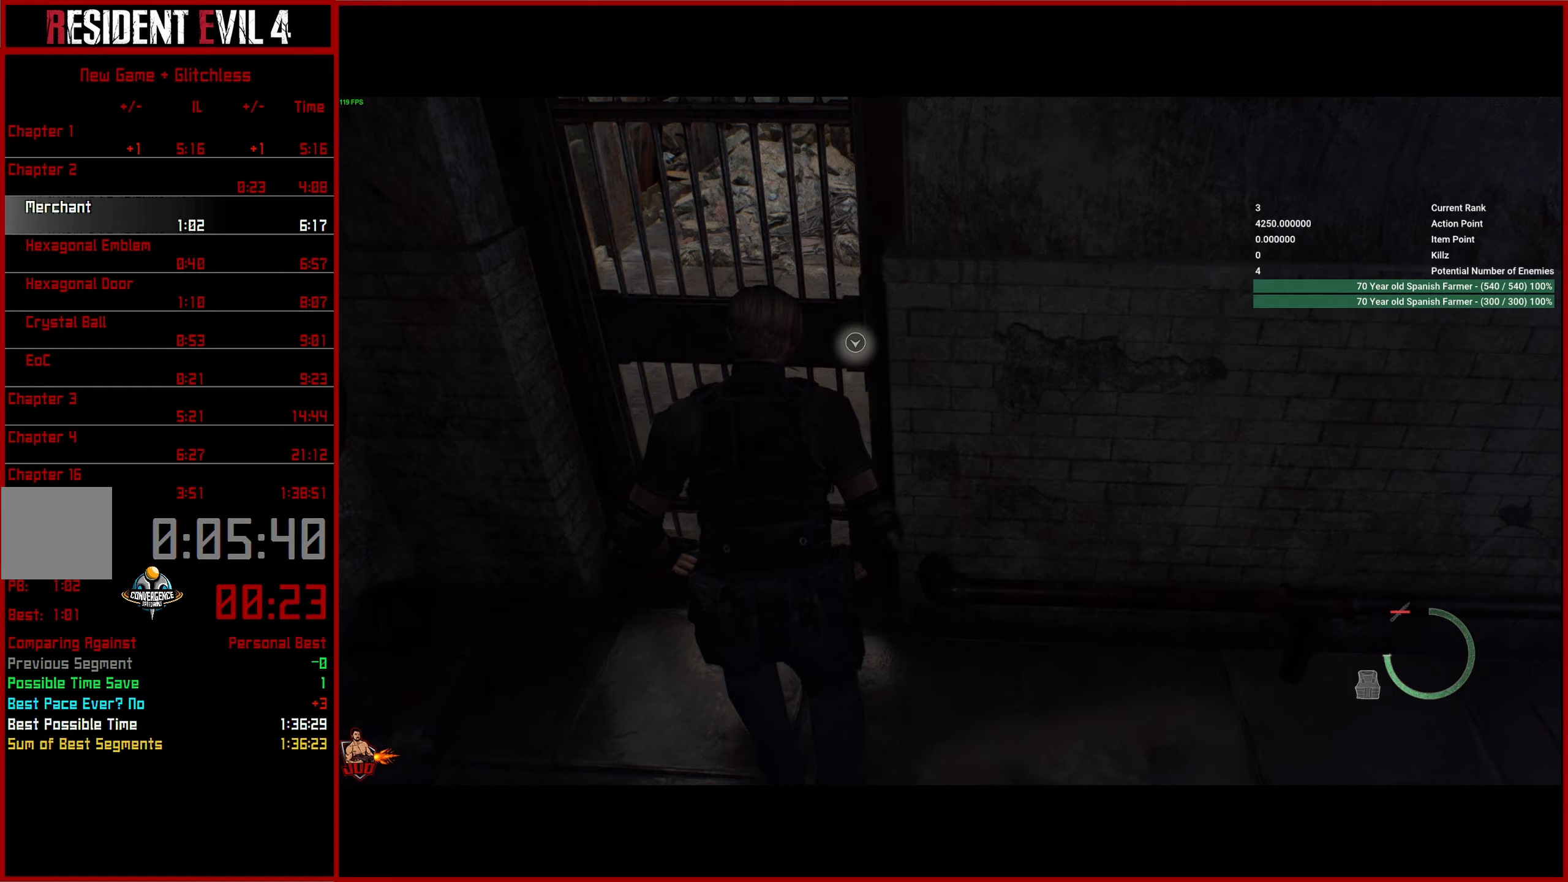
{"buttons": [], "left_stick": "up", "right_stick": "right", "events": []}
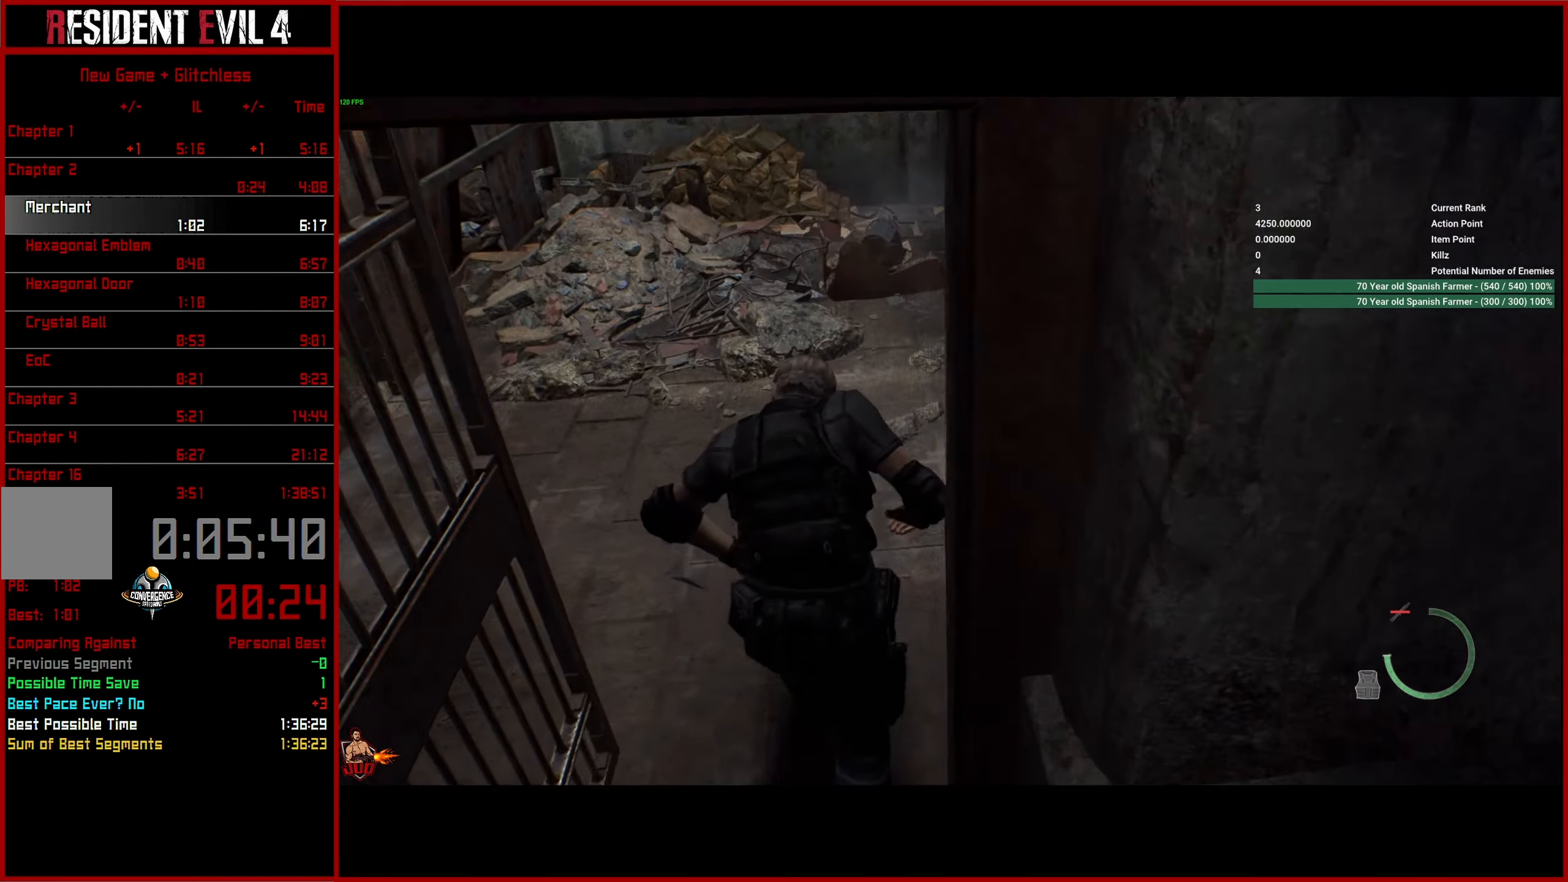
{"buttons": [], "left_stick": "up", "right_stick": "right", "events": []}
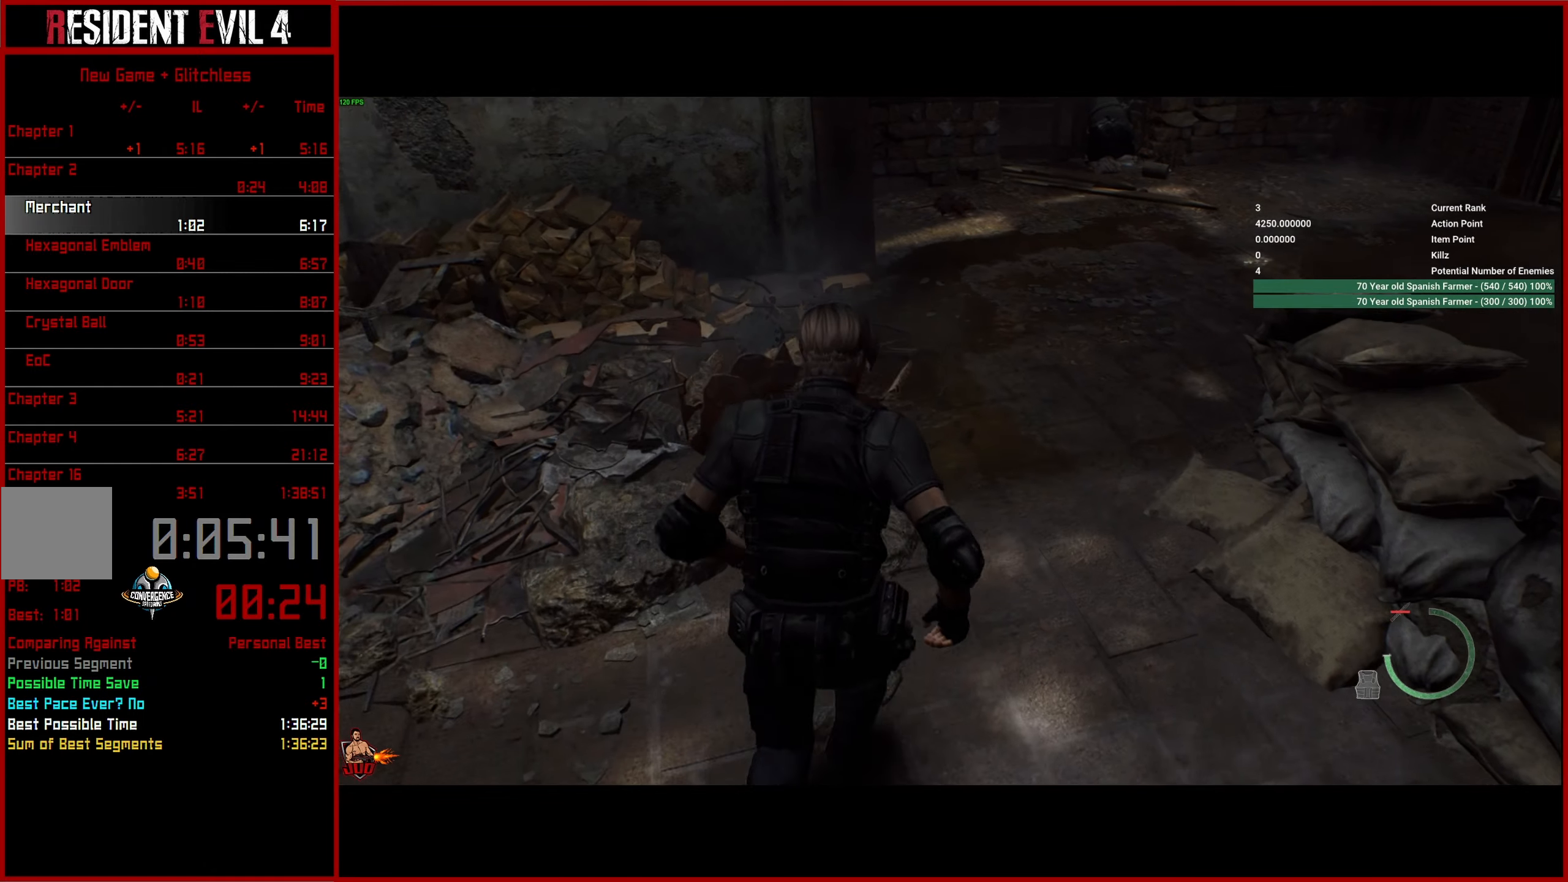
{"buttons": [], "left_stick": "up", "right_stick": "right", "events": []}
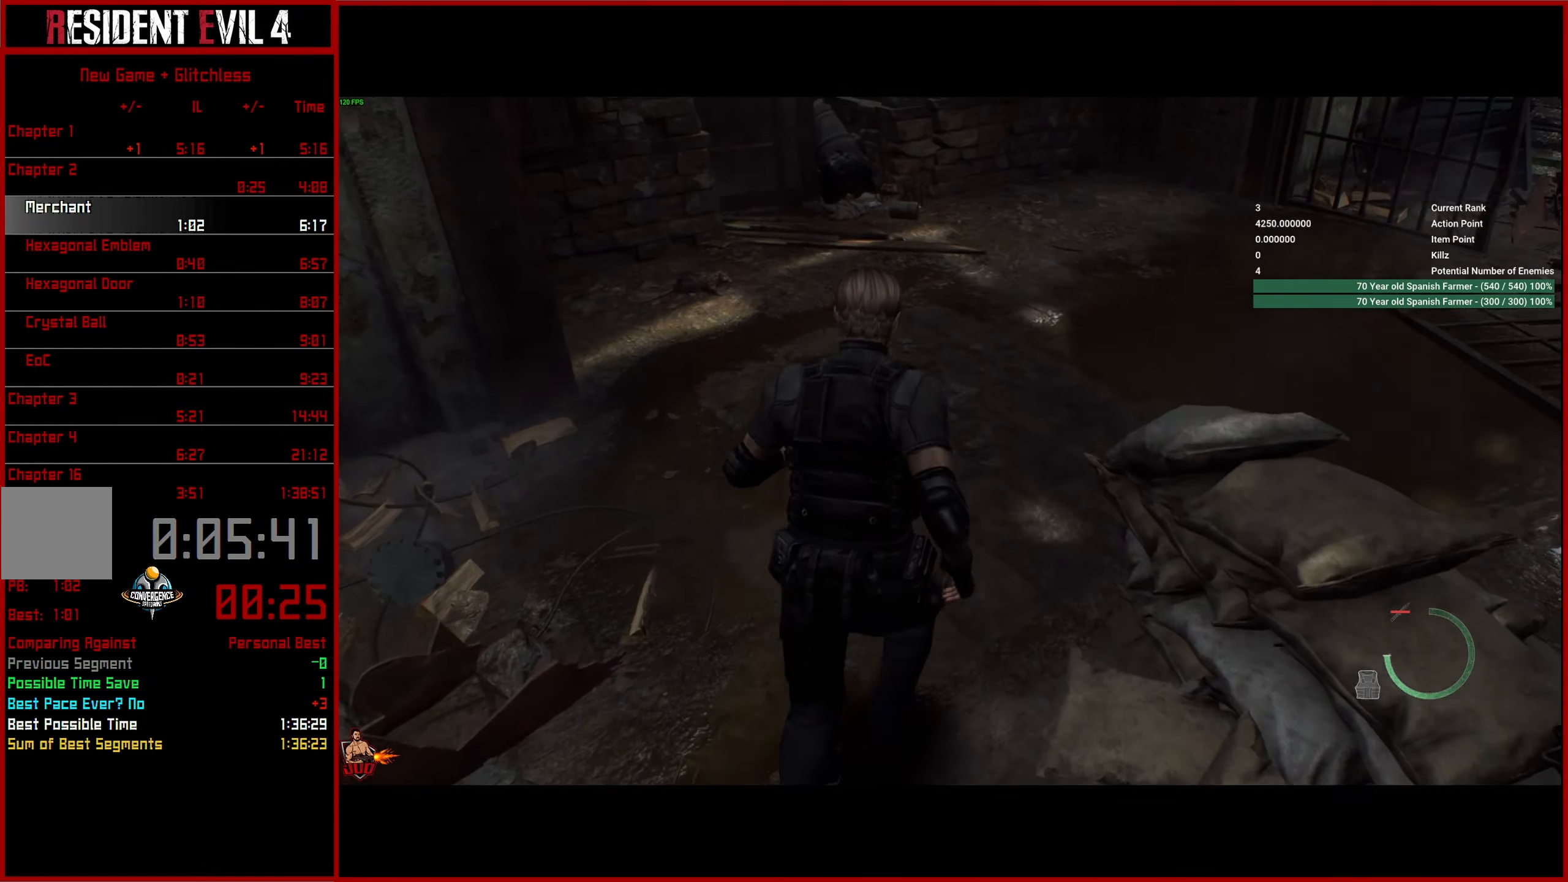
{"buttons": [], "left_stick": "up-right", "right_stick": "right", "events": [[350, "left_stick", "up-right"]]}
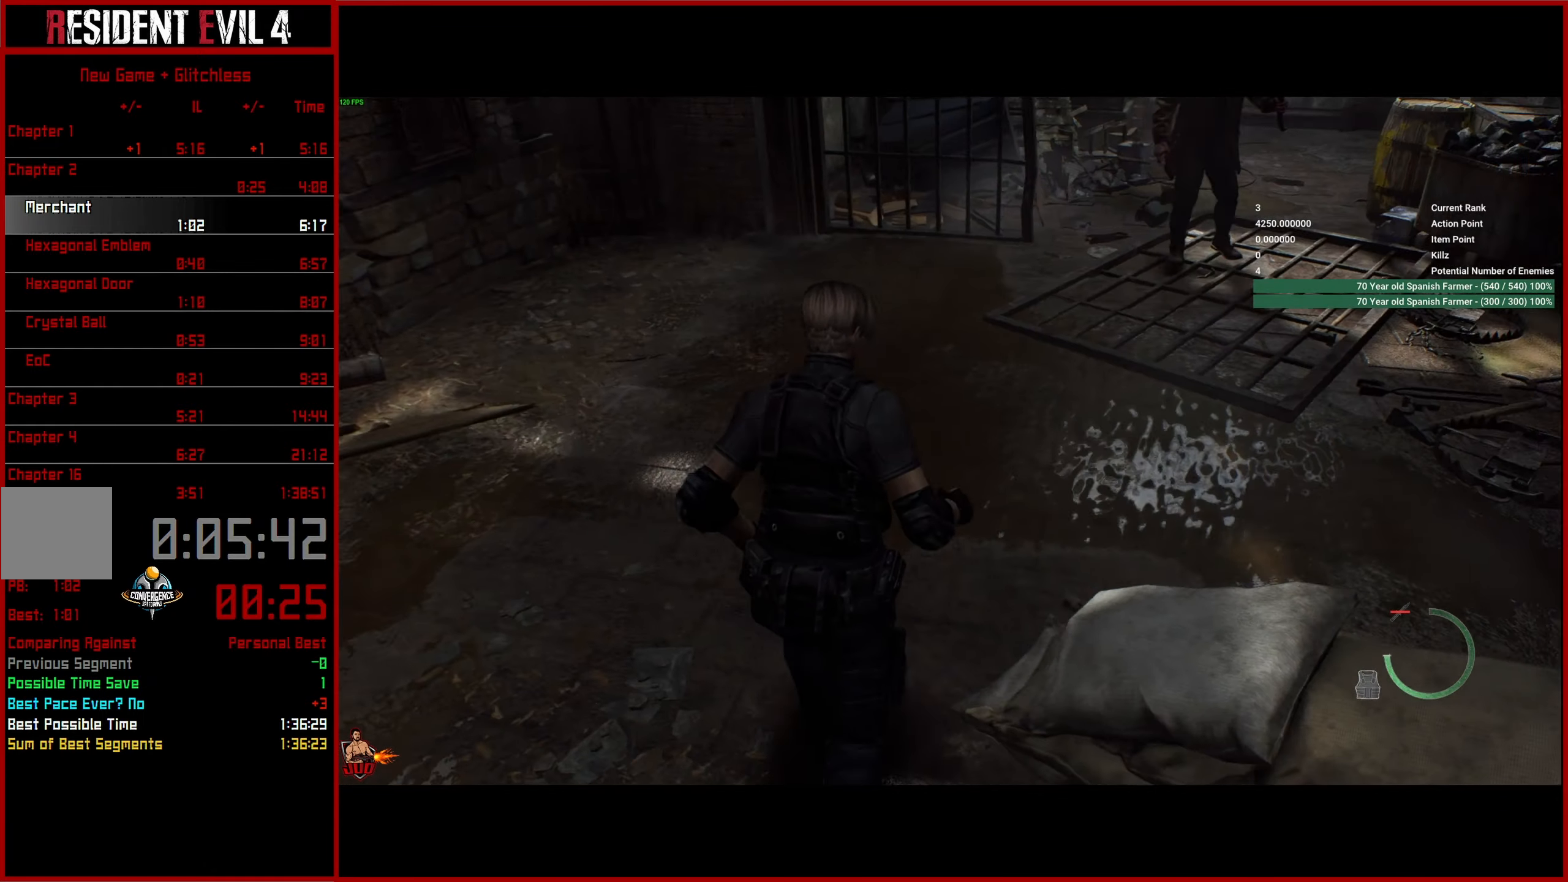
{"buttons": [], "left_stick": "up", "right_stick": "up-right", "events": [[167, "left_stick", "up"], [200, "right_stick", "up-right"]]}
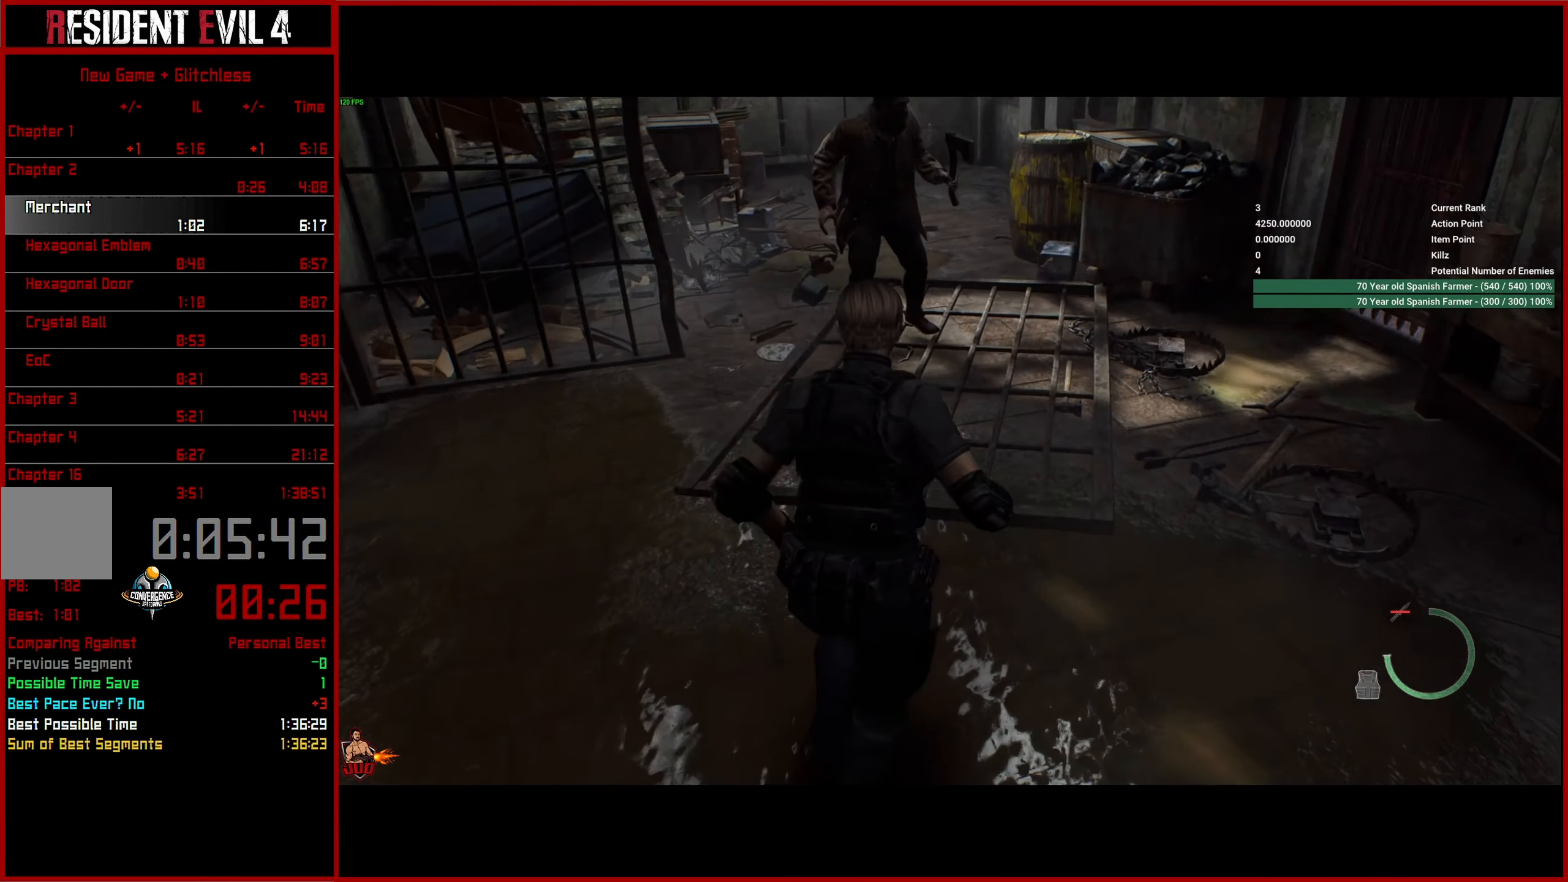
{"buttons": [], "left_stick": "up", "right_stick": "right", "events": [[367, "right_stick", "right"]]}
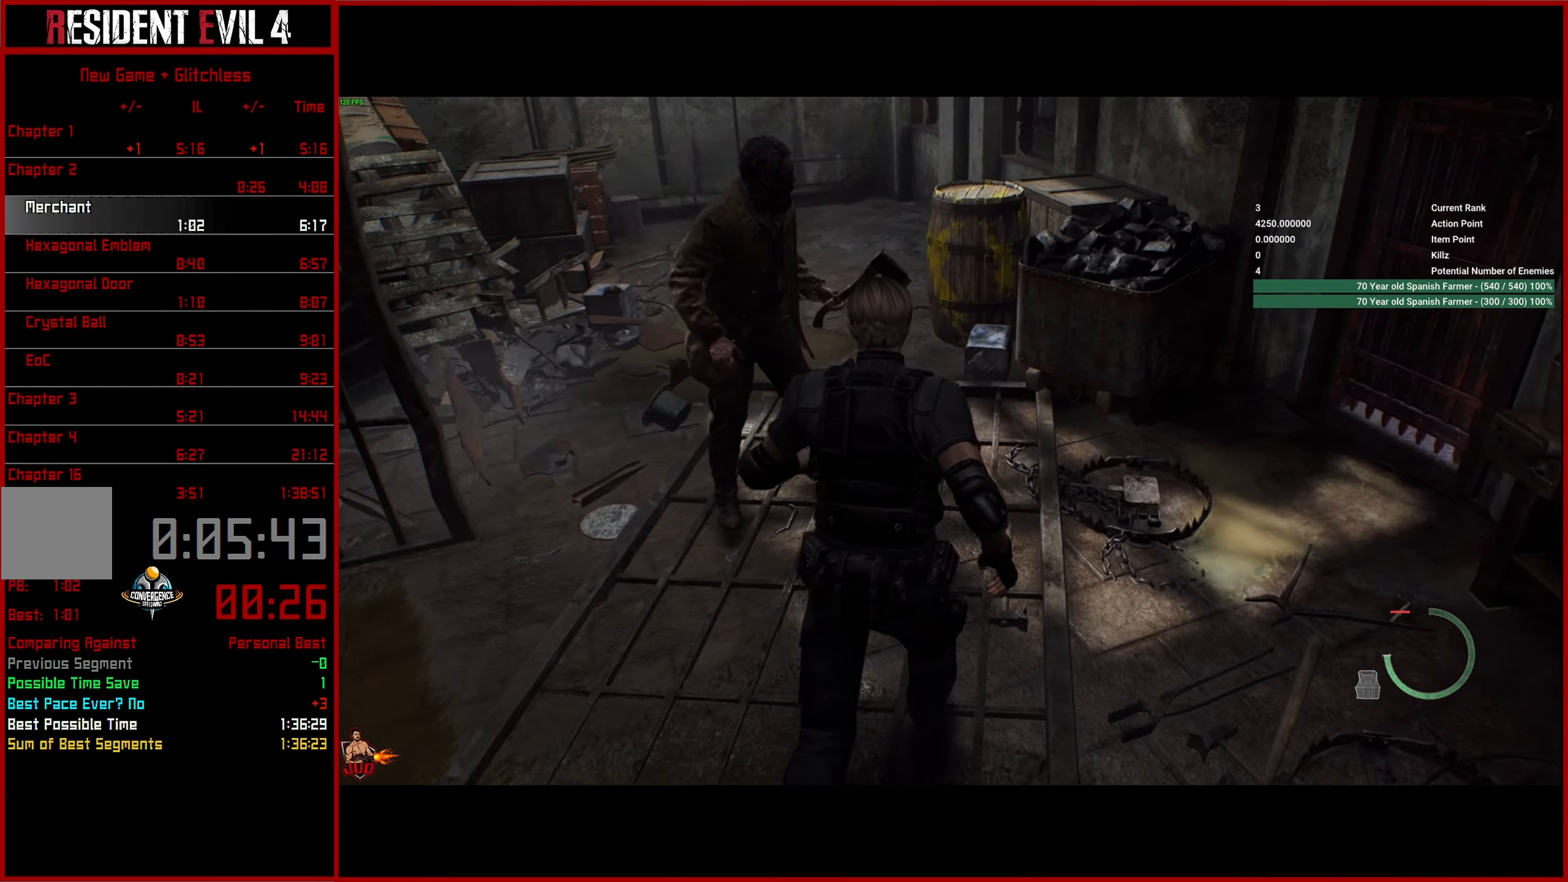
{"buttons": [], "left_stick": "up", "right_stick": "center", "events": [[167, "right_stick", "center"]]}
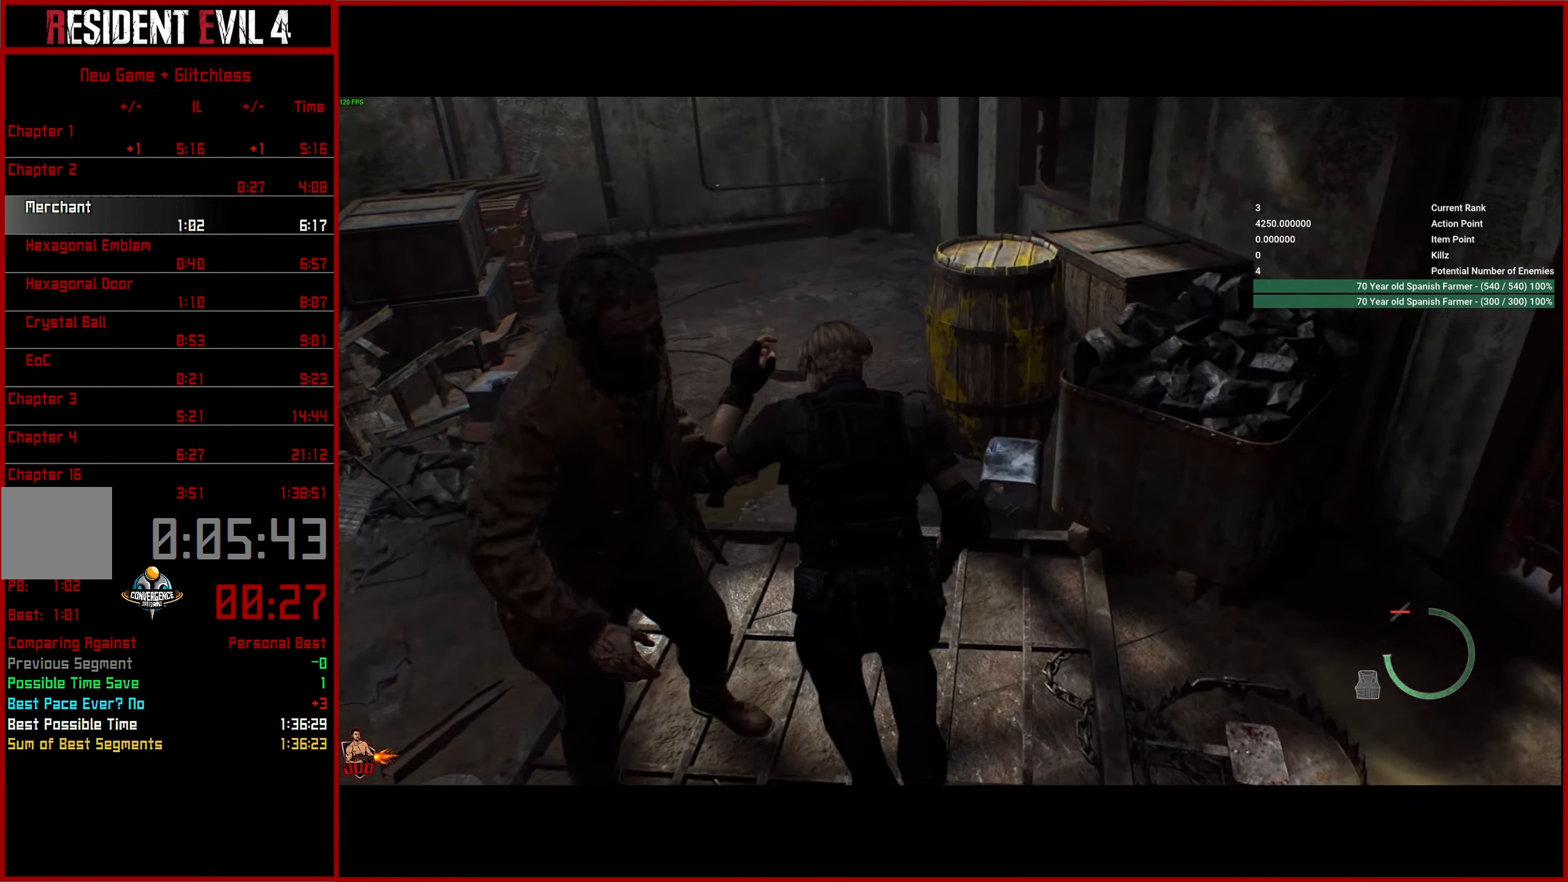
{"buttons": [], "left_stick": "up", "right_stick": "center", "events": []}
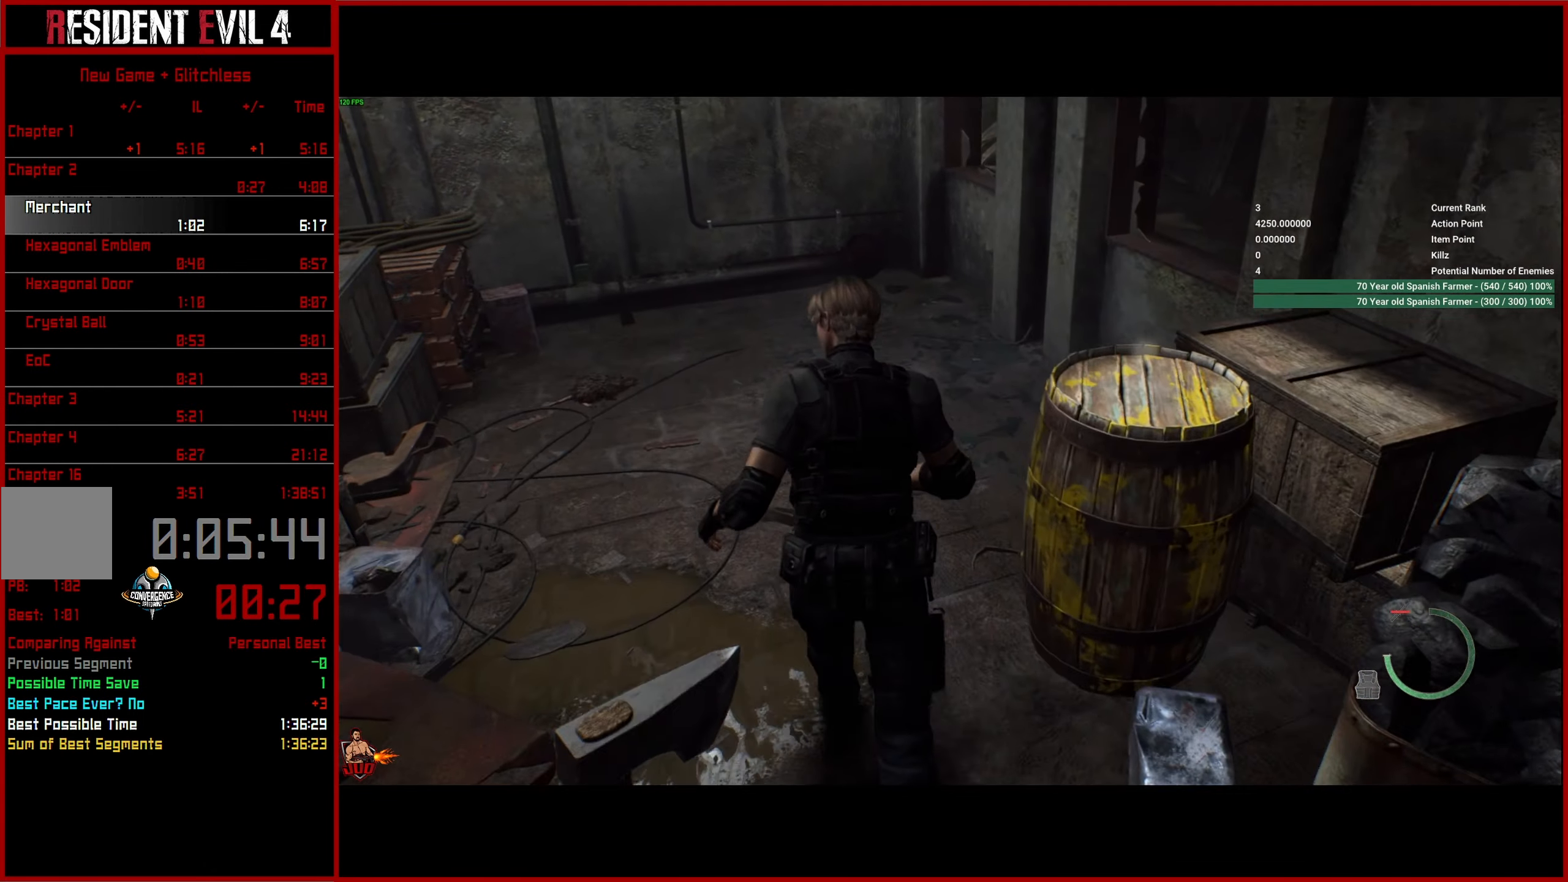
{"buttons": [], "left_stick": "up", "right_stick": "right", "events": [[200, "right_stick", "right"]]}
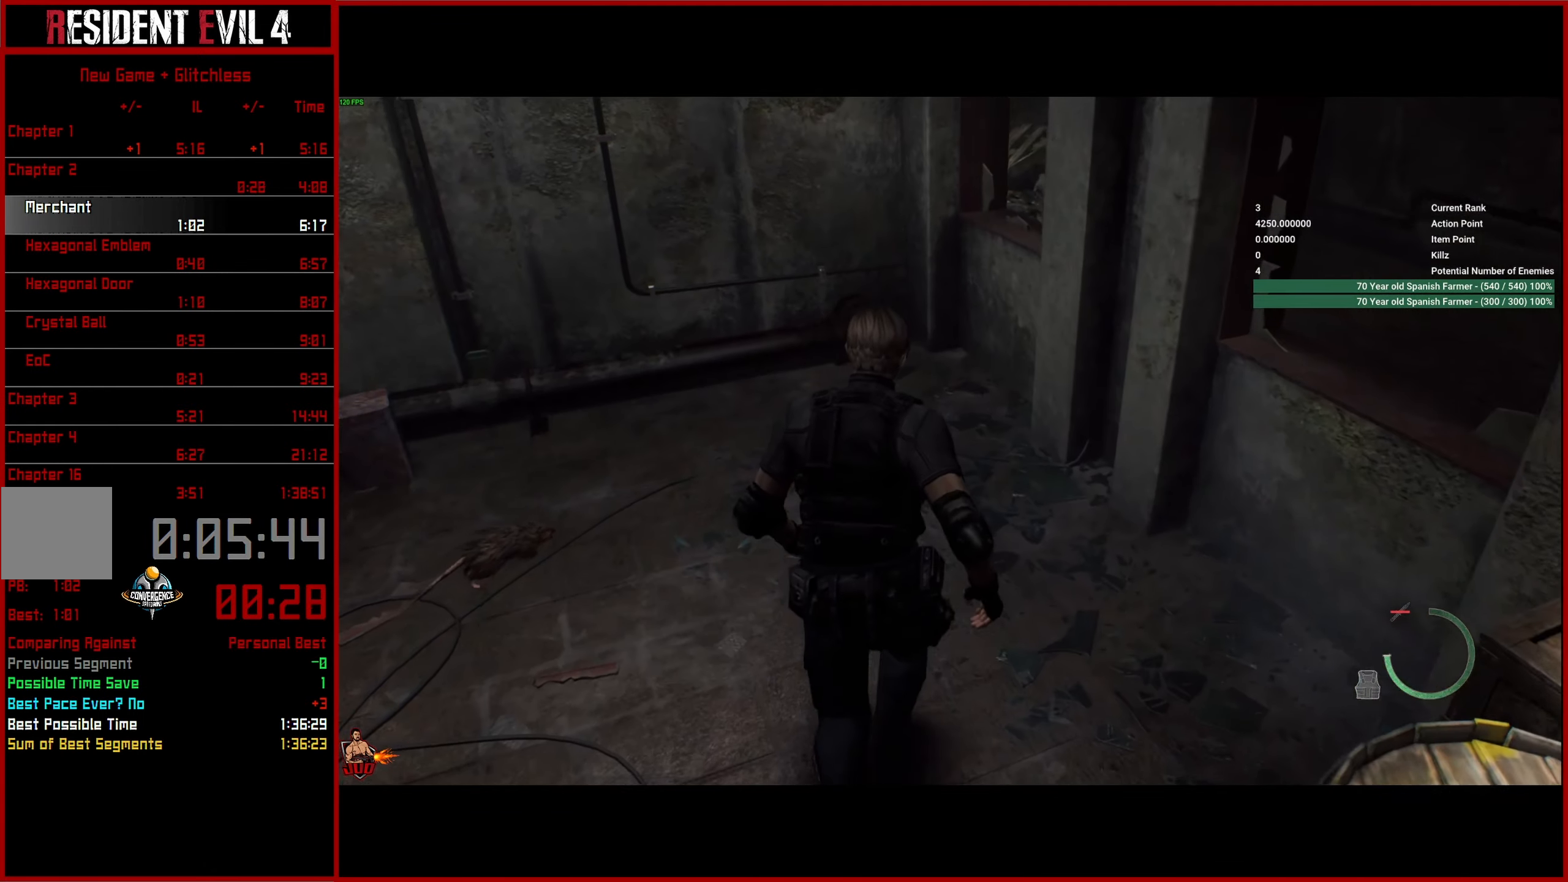
{"buttons": [], "left_stick": "up", "right_stick": "right", "events": []}
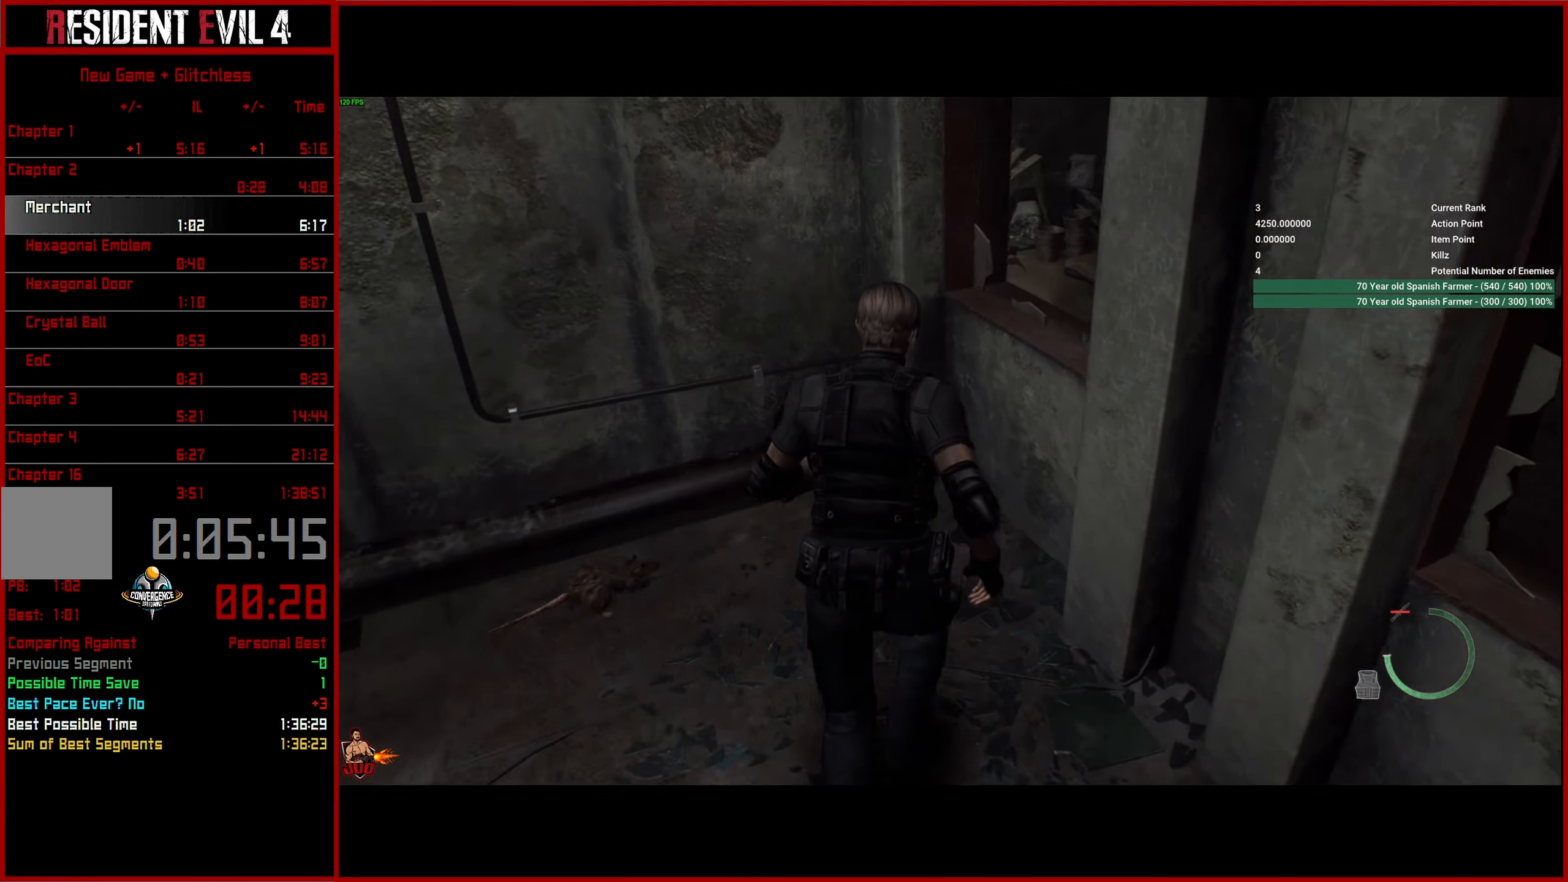
{"buttons": [], "left_stick": "center", "right_stick": "up-left", "events": [[134, "CROSS", "down"], [250, "CROSS", "up"], [284, "right_stick", "center"], [317, "CROSS", "down"], [417, "CROSS", "up"], [434, "right_stick", "up-left"], [450, "left_stick", "center"]]}
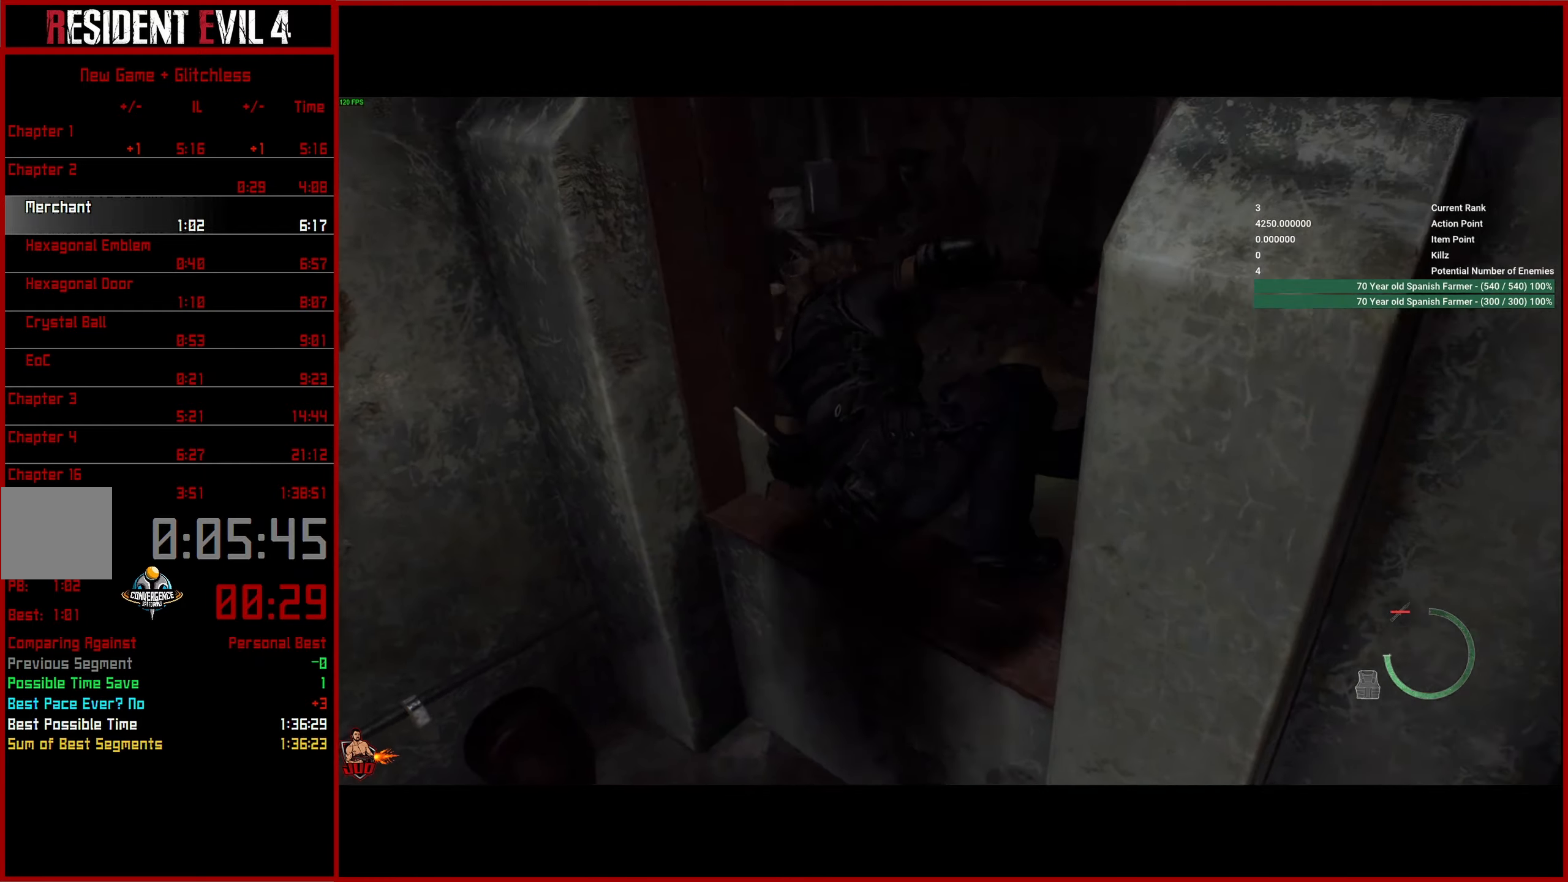
{"buttons": [], "left_stick": "up", "right_stick": "center", "events": [[134, "left_stick", "up"], [367, "L3", "down"], [450, "L3", "up"], [484, "right_stick", "center"]]}
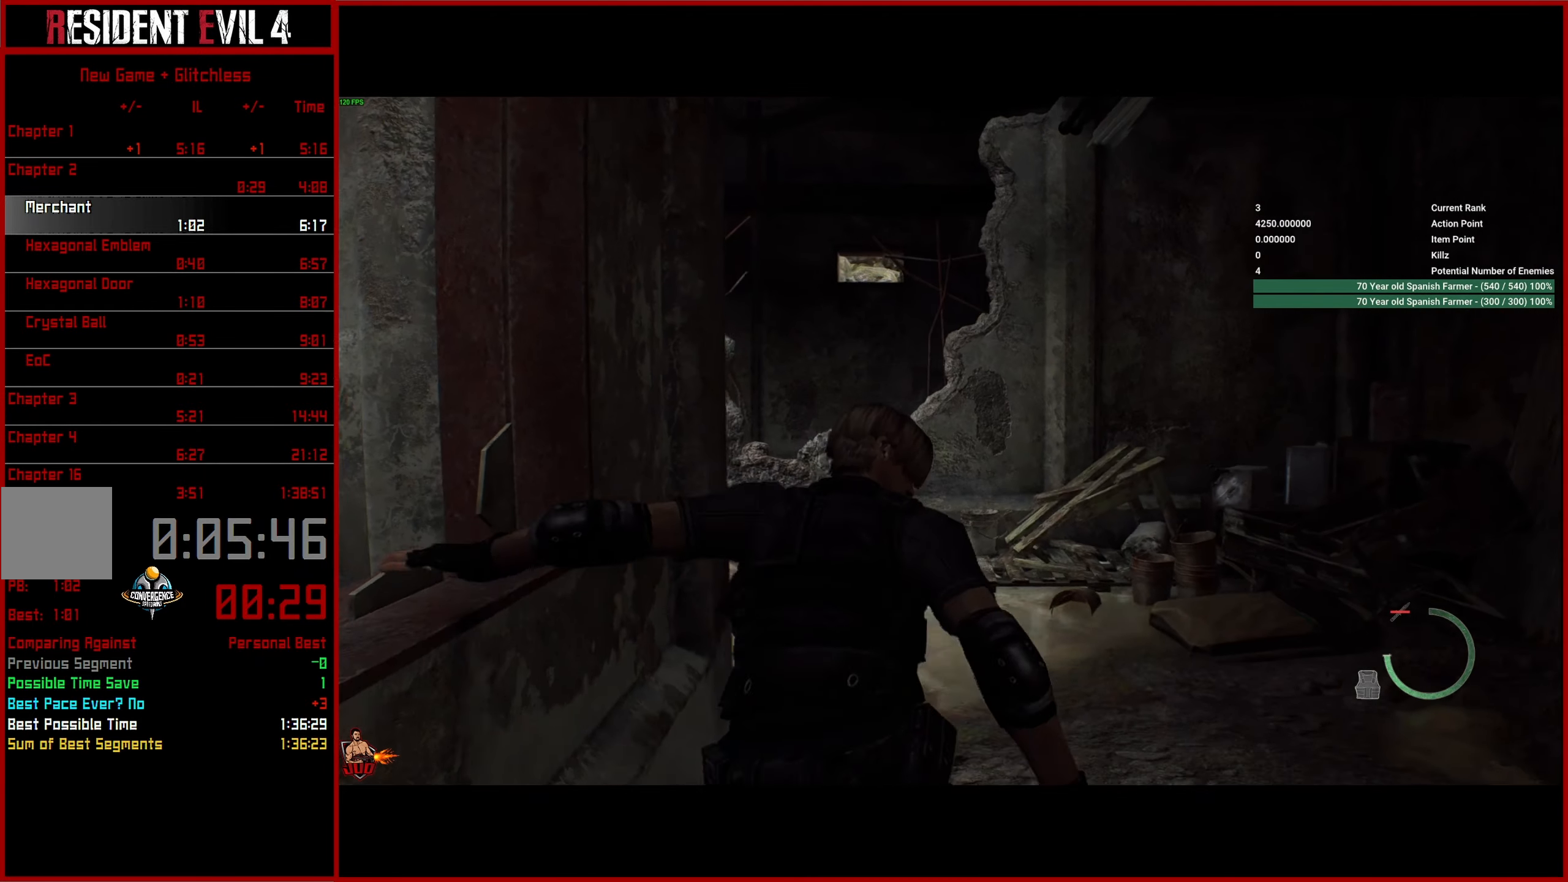
{"buttons": [], "left_stick": "up-left", "right_stick": "center", "events": [[34, "L3", "down"], [34, "left_stick", "up-left"], [134, "L3", "up"], [217, "L3", "down"], [284, "L3", "up"], [367, "L3", "down"], [484, "L3", "up"]]}
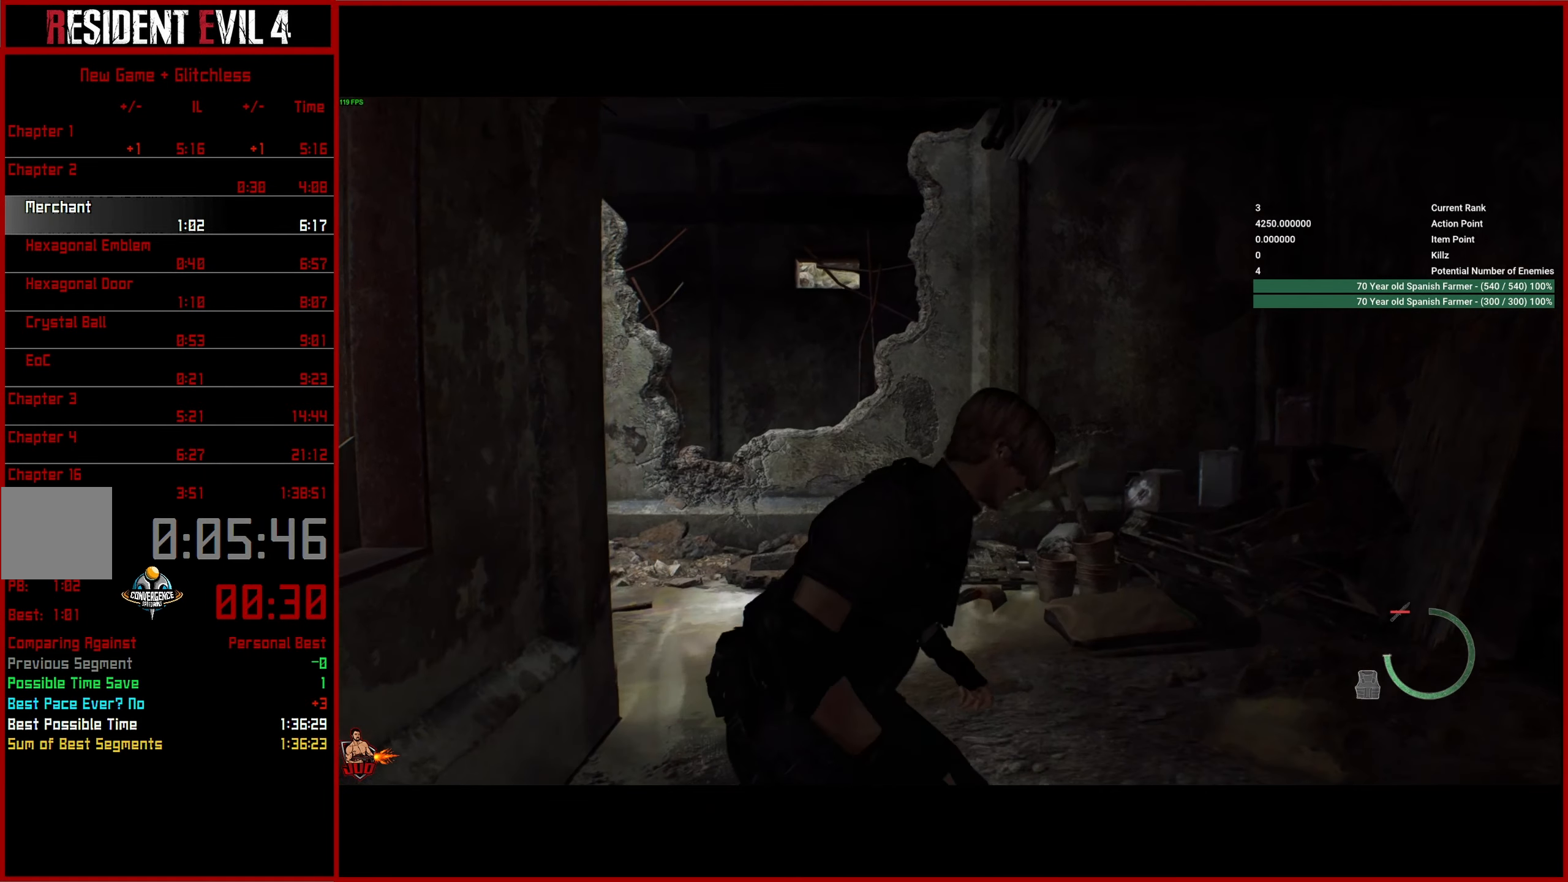
{"buttons": [], "left_stick": "up-left", "right_stick": "down-left", "events": [[34, "L3", "down"], [134, "L3", "up"], [150, "right_stick", "down-left"]]}
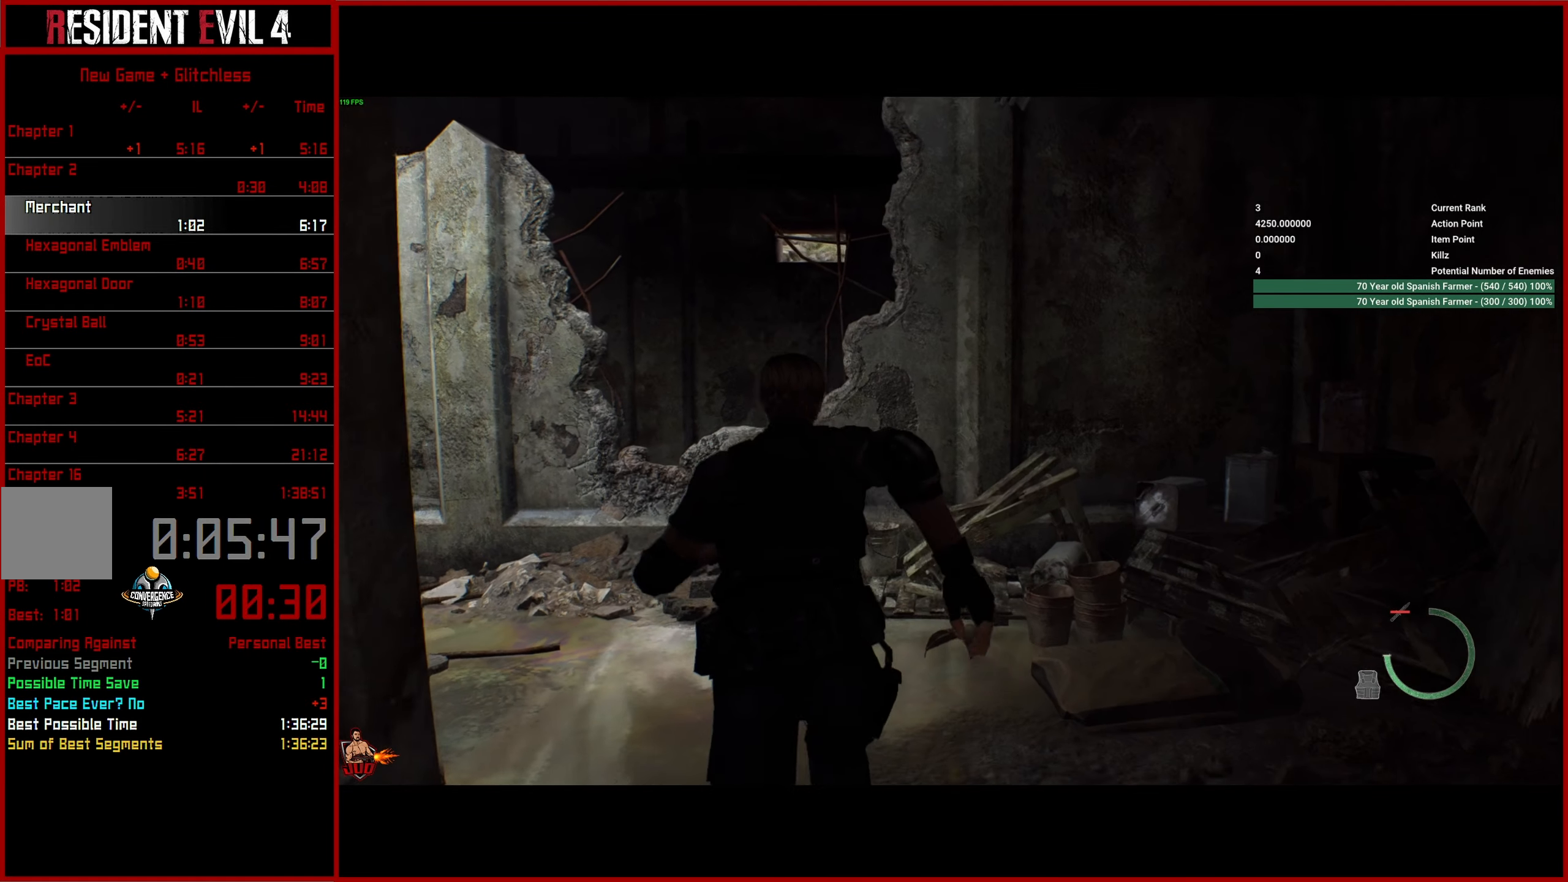
{"buttons": [], "left_stick": "up-left", "right_stick": "down", "events": [[434, "right_stick", "down"]]}
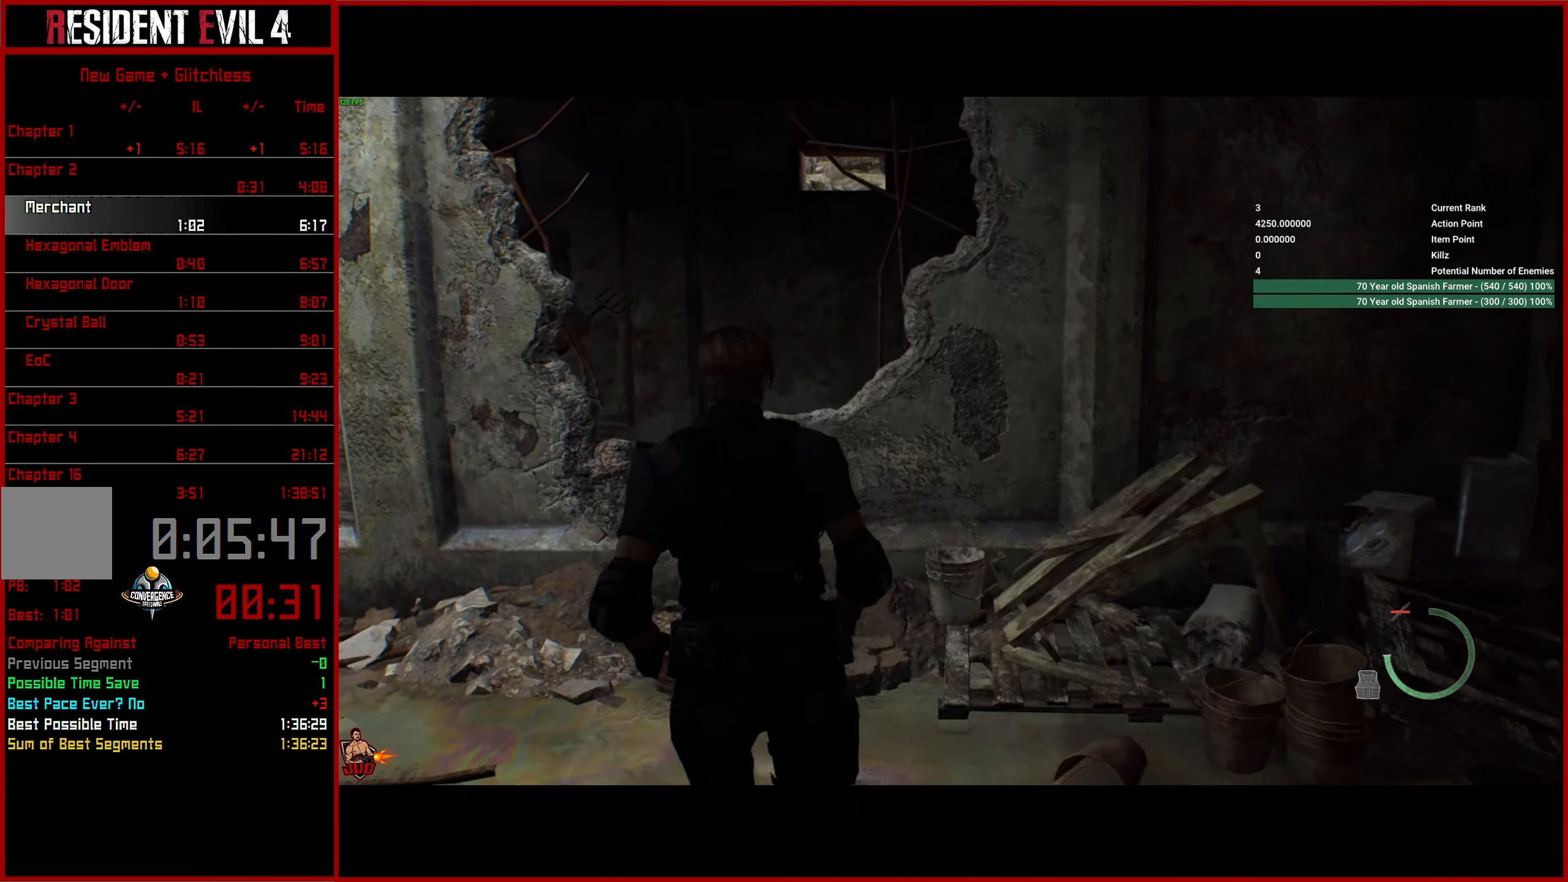
{"buttons": ["CROSS"], "left_stick": "up", "right_stick": "right", "events": [[217, "CROSS", "down"], [317, "CROSS", "up"], [367, "left_stick", "up"], [367, "right_stick", "down-right"], [400, "CROSS", "down"], [484, "right_stick", "right"]]}
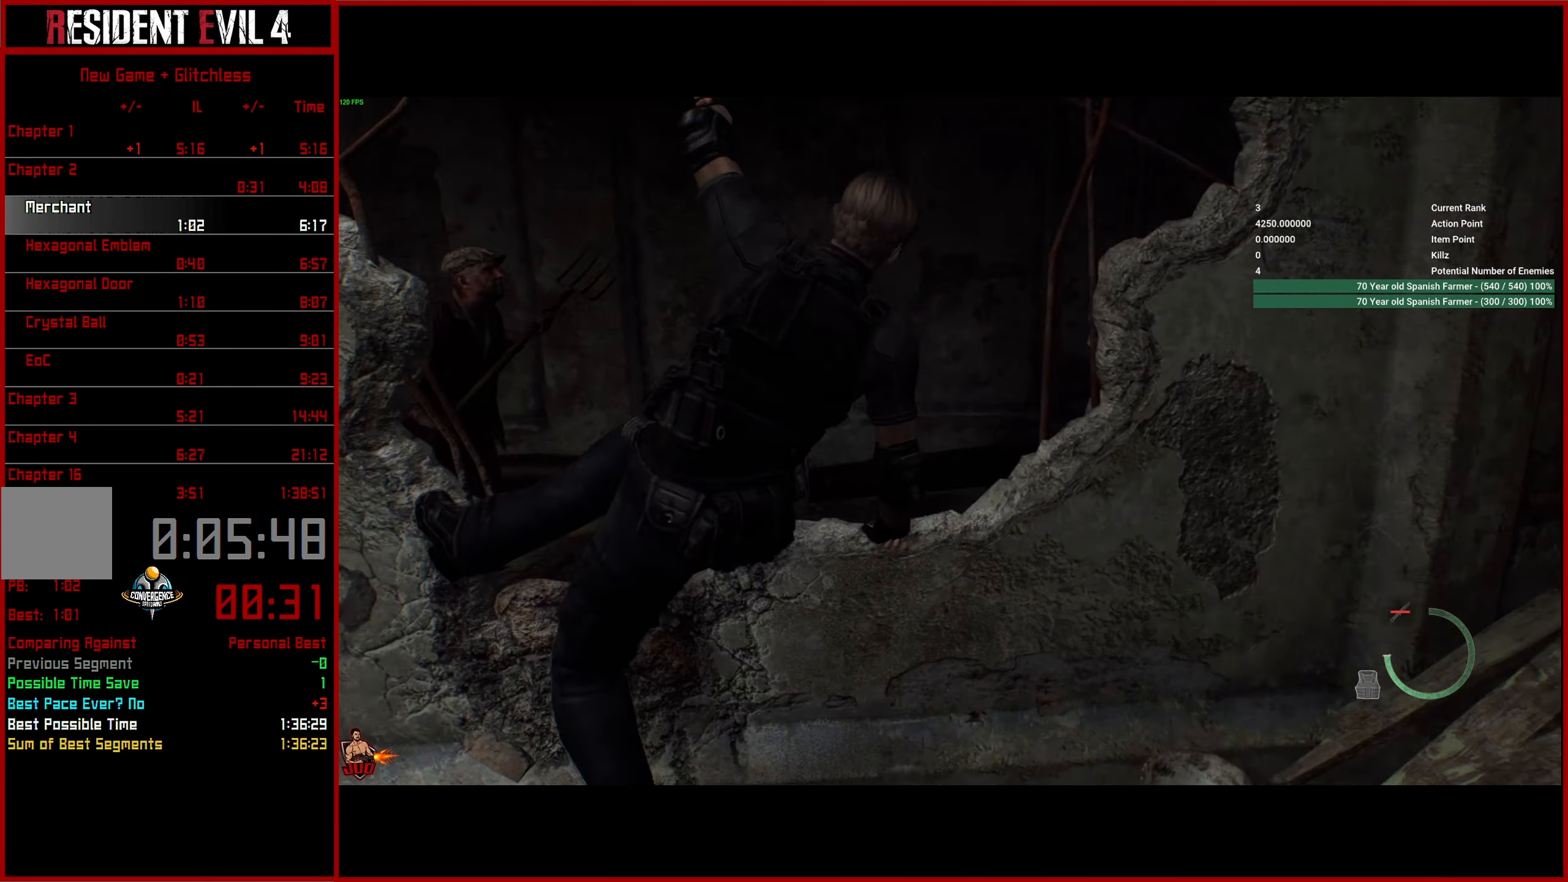
{"buttons": ["L3"], "left_stick": "up", "right_stick": "right", "events": [[17, "CROSS", "up"], [434, "L3", "down"]]}
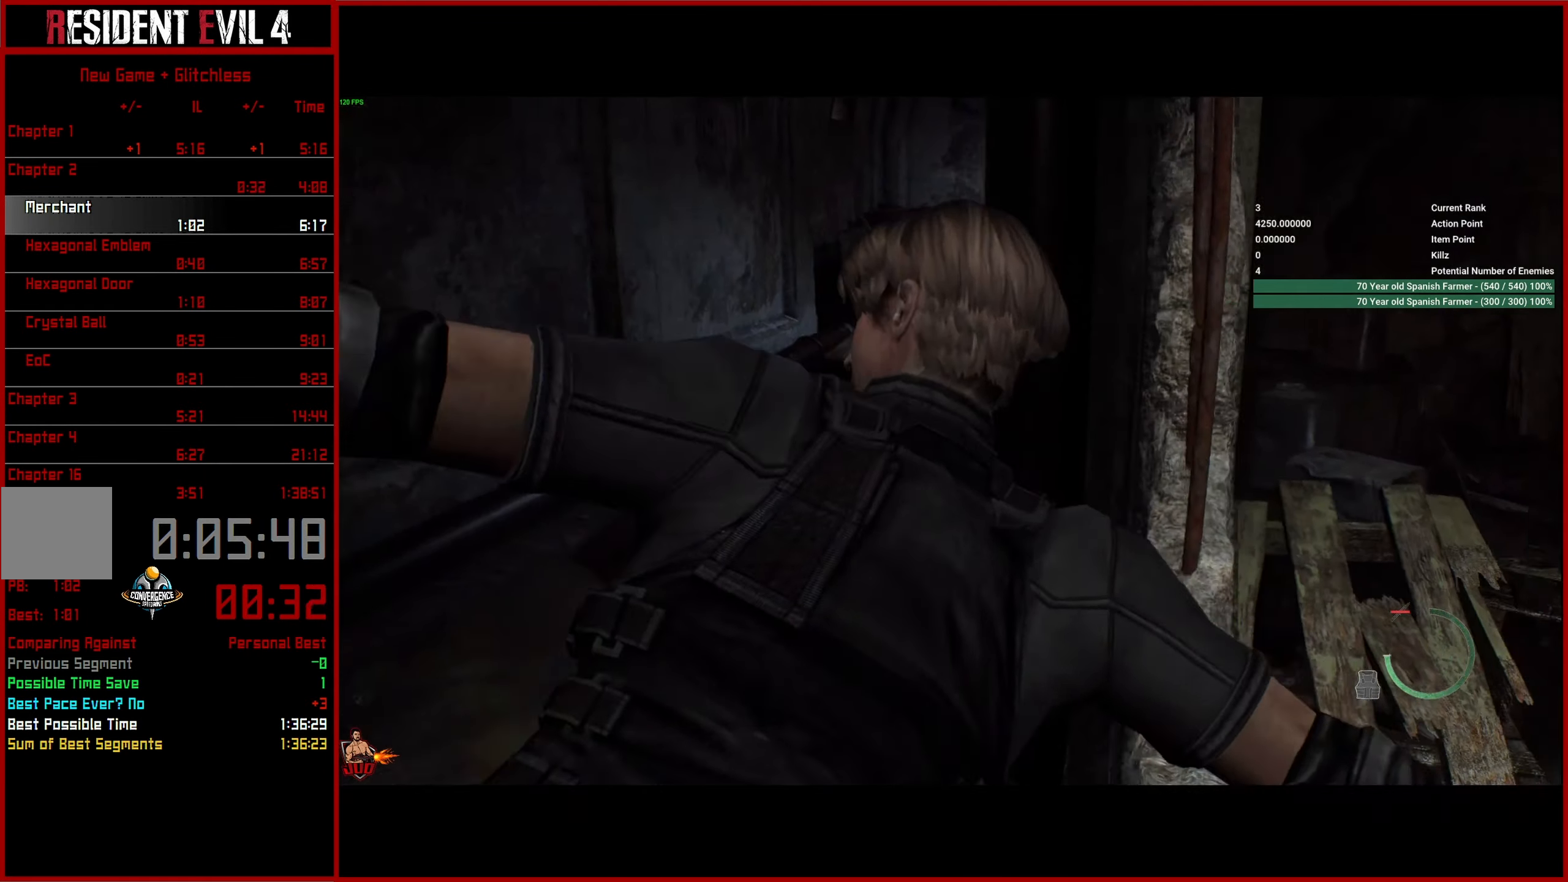
{"buttons": [], "left_stick": "up", "right_stick": "down-right", "events": [[34, "L3", "up"], [117, "L3", "down"], [367, "L3", "up"], [367, "right_stick", "down-right"]]}
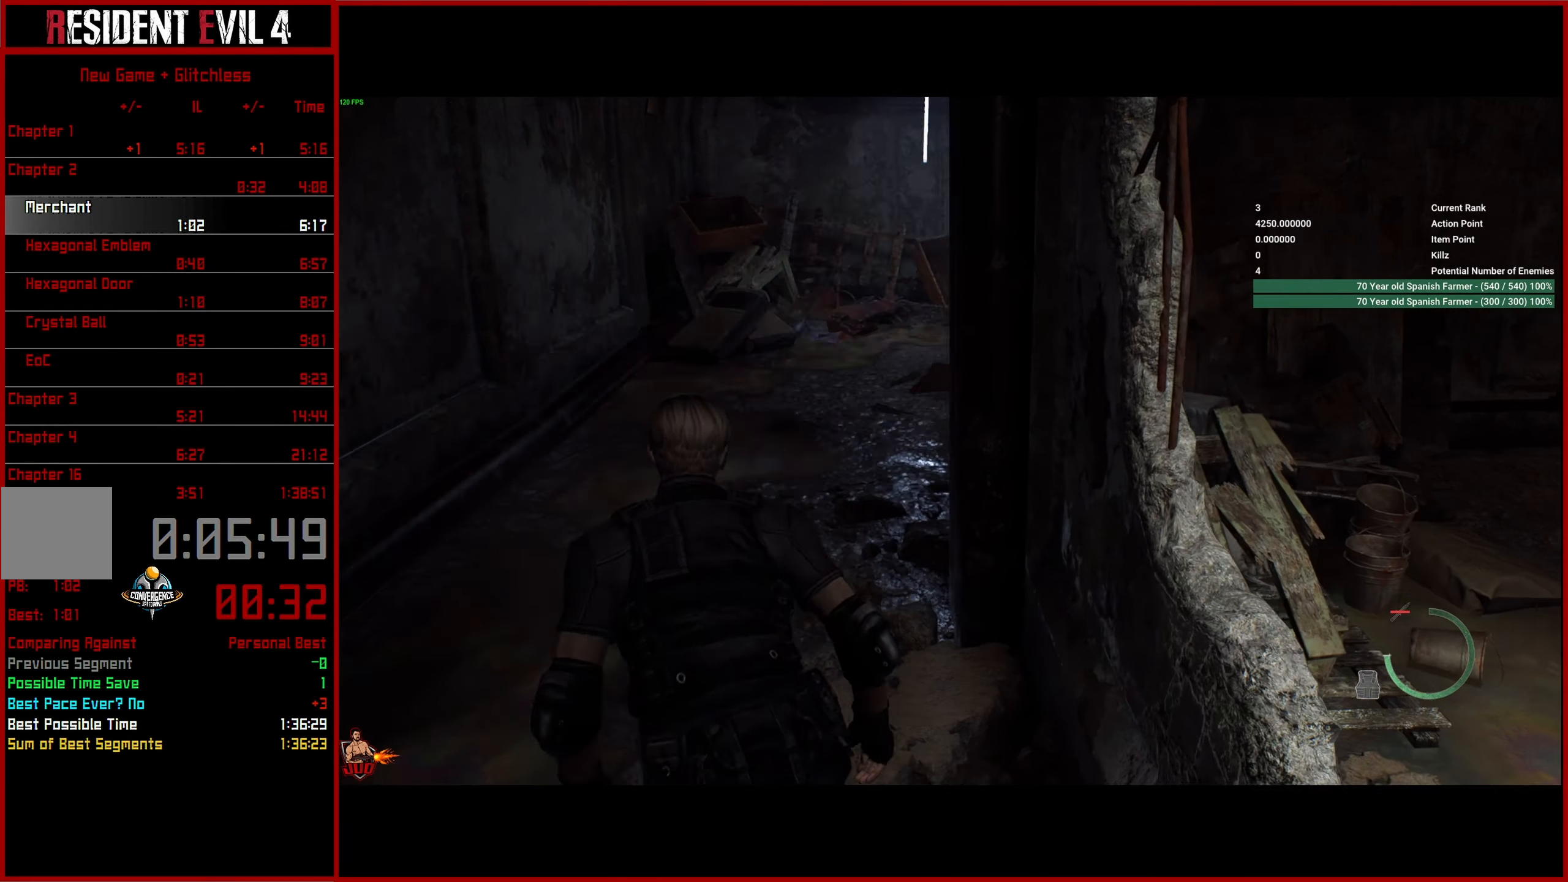
{"buttons": [], "left_stick": "up", "right_stick": "down-right", "events": []}
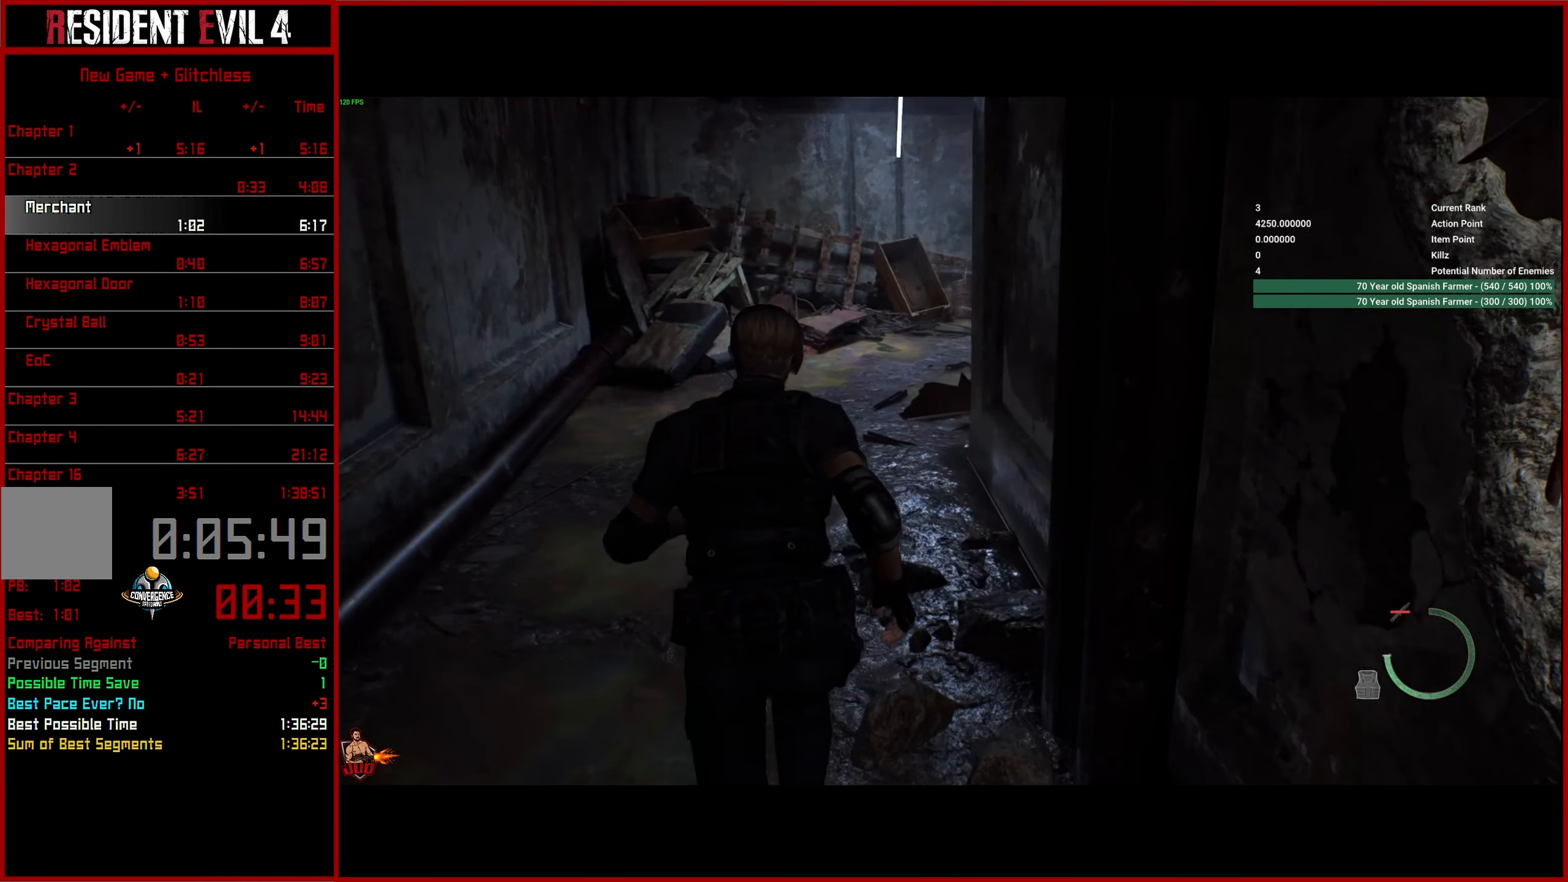
{"buttons": [], "left_stick": "up", "right_stick": "down-right", "events": []}